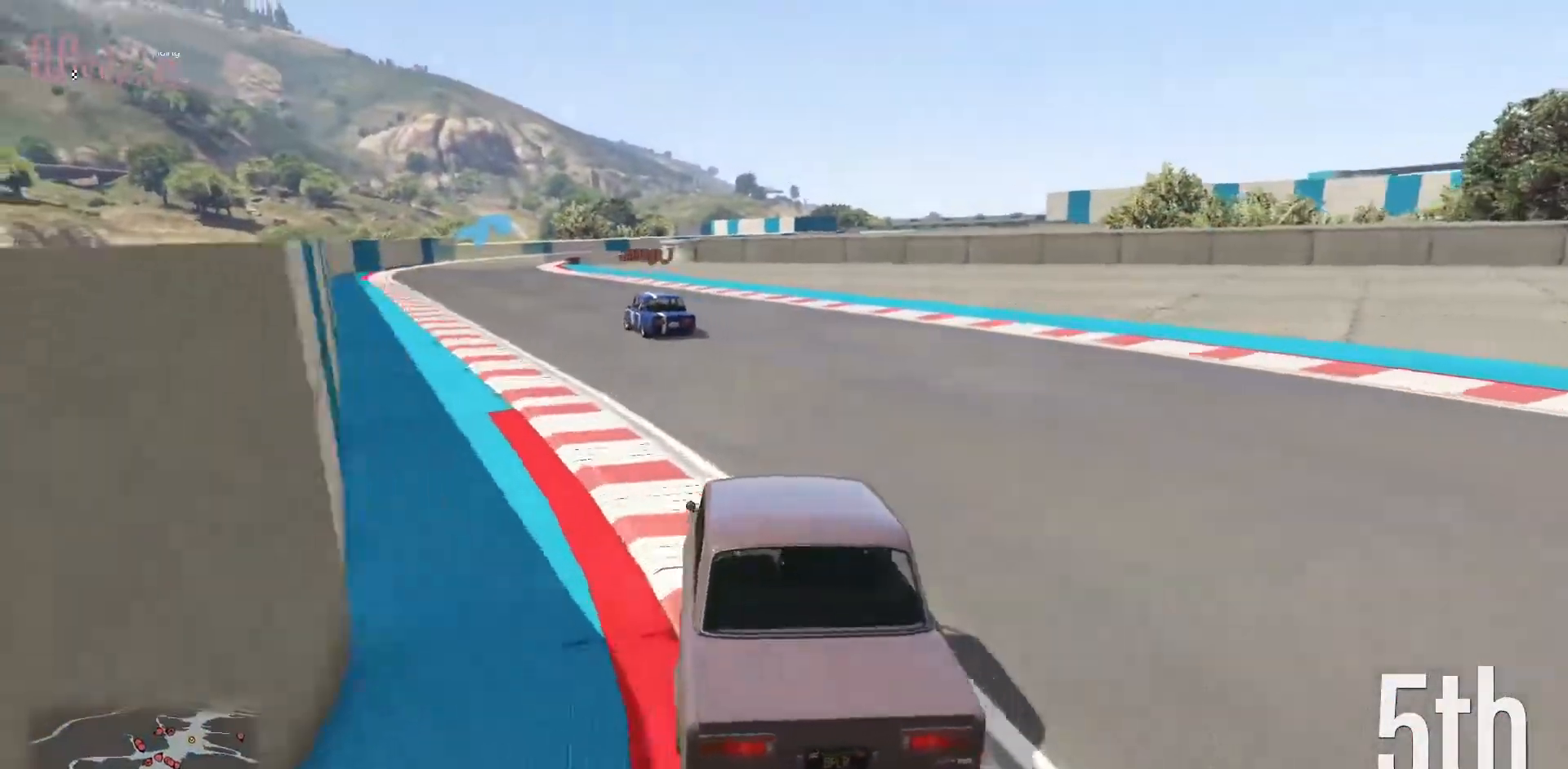
Gameplay with a controller (Xbox layout); each line is a JSON object with the inputs held at the frame after it. "events" lists button and stick changes between this image and that frame as [ms after this image, input, new state], when the widget could be followed in between. Not read: DPAD_DOWN DPAD_LEFT DPAD_RIGHT DPAD_UP R3 right_stick.
{"buttons": ["R2"], "left_stick": "center", "events": [[50, "left_stick", "left"], [200, "left_stick", "center"], [350, "left_stick", "left"], [500, "left_stick", "center"]]}
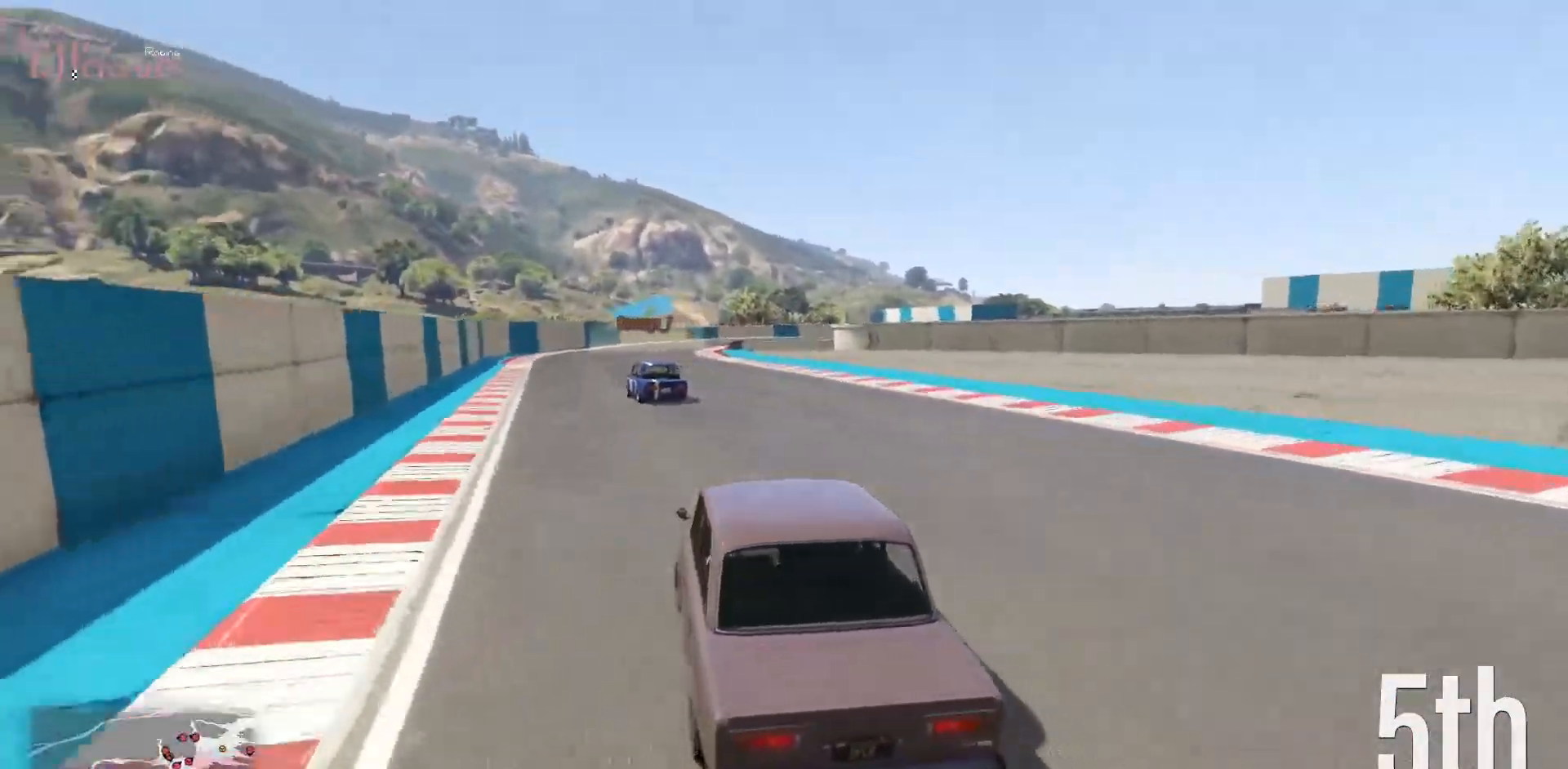
{"buttons": ["R2"], "left_stick": "right", "events": [[100, "left_stick", "left"], [283, "left_stick", "center"], [500, "left_stick", "right"]]}
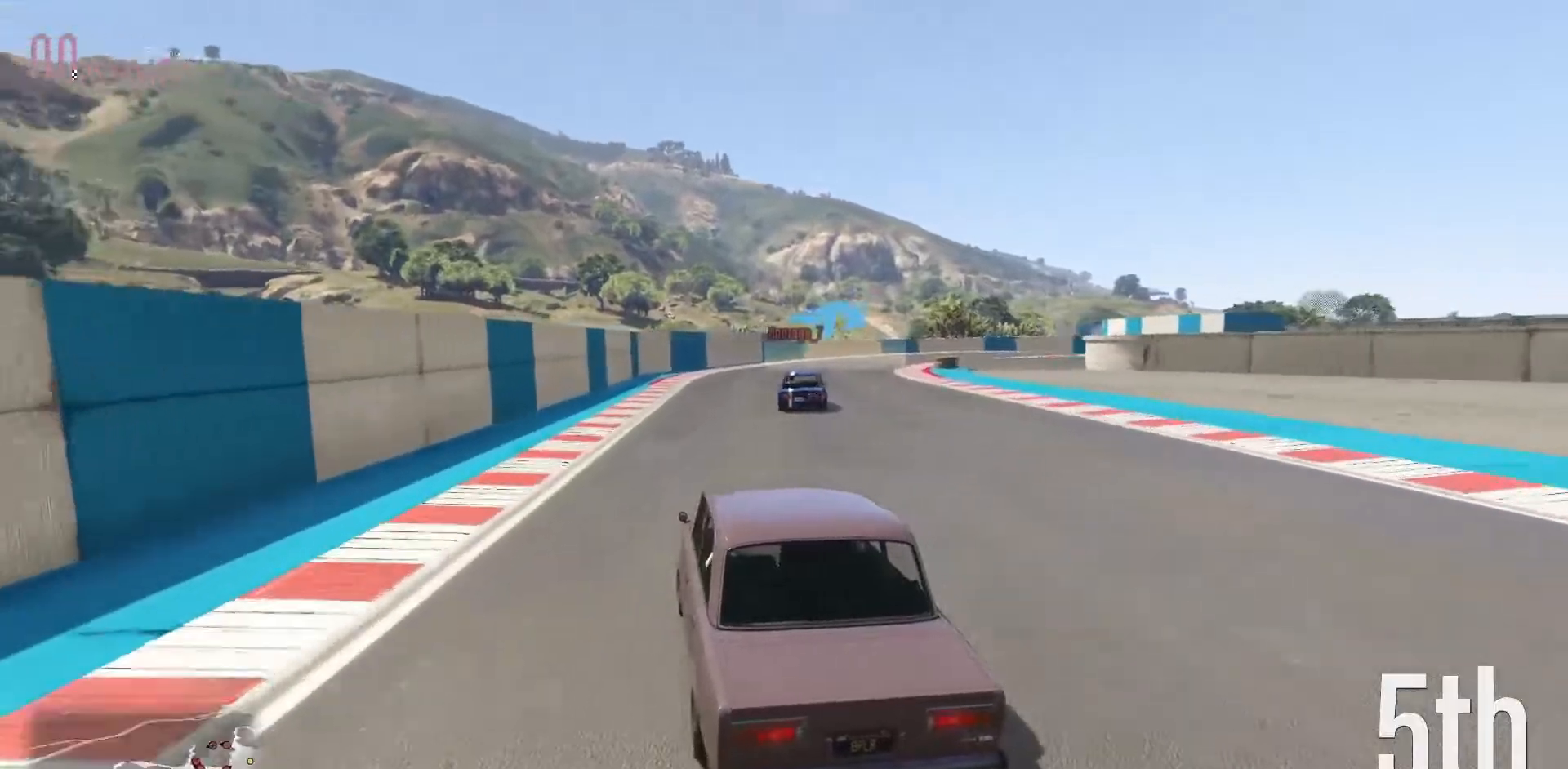
{"buttons": ["R2"], "left_stick": "right", "events": [[417, "left_stick", "center"], [500, "left_stick", "right"]]}
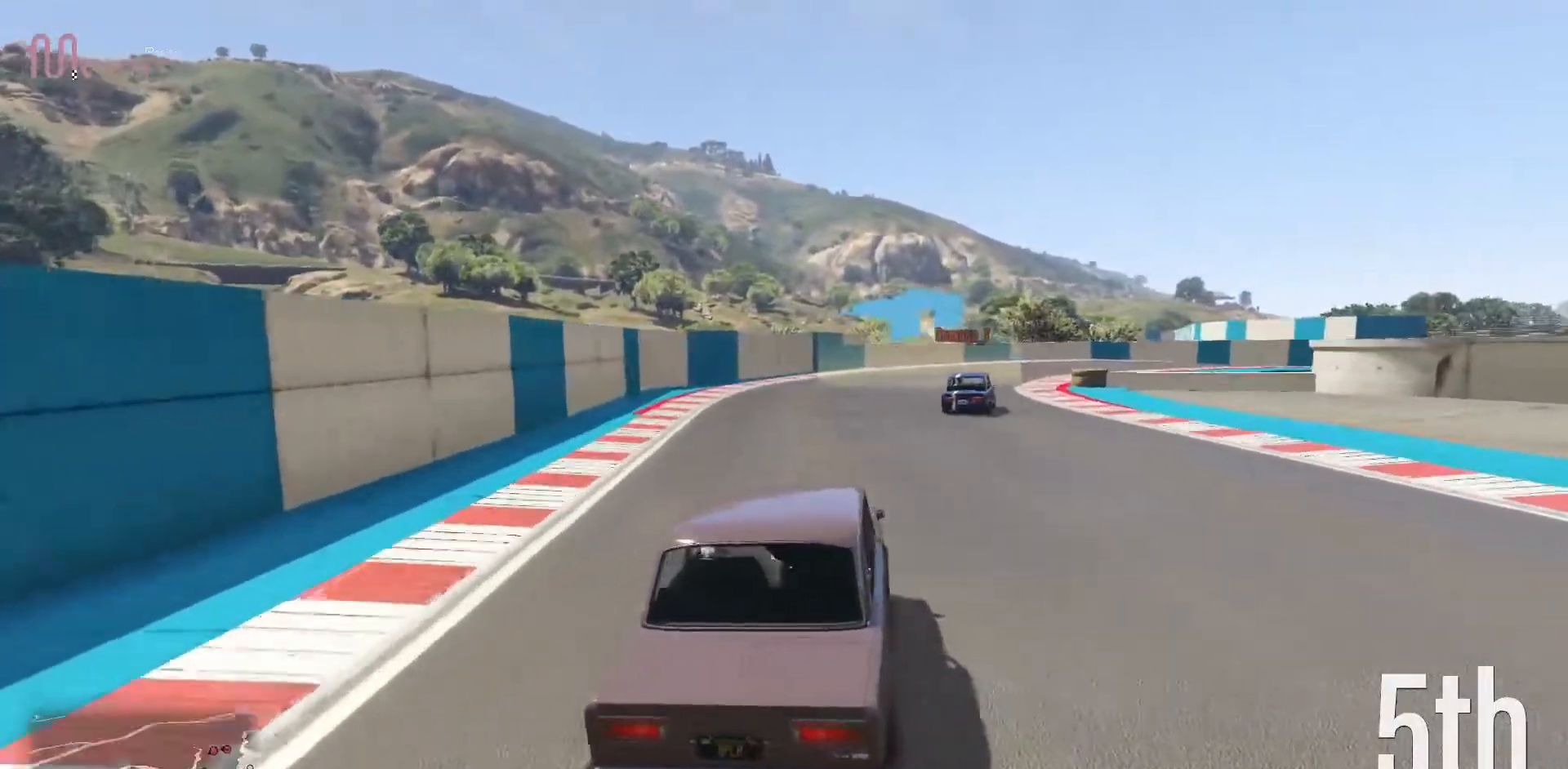
{"buttons": ["R2"], "left_stick": "right", "events": [[133, "left_stick", "center"], [250, "left_stick", "right"], [433, "left_stick", "center"], [500, "left_stick", "right"]]}
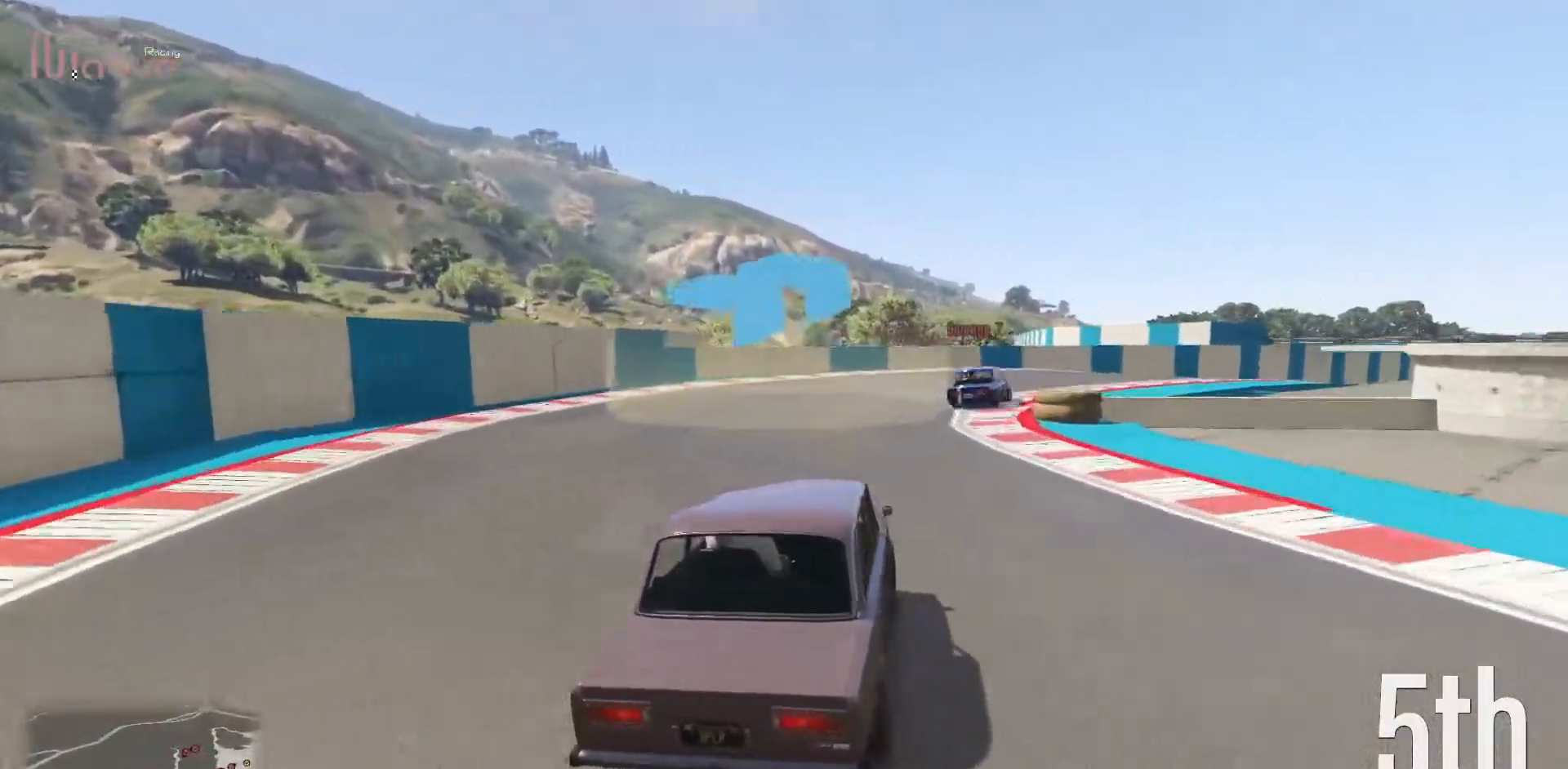
{"buttons": ["R2"], "left_stick": "center", "events": [[167, "left_stick", "center"], [283, "left_stick", "right"], [450, "left_stick", "center"]]}
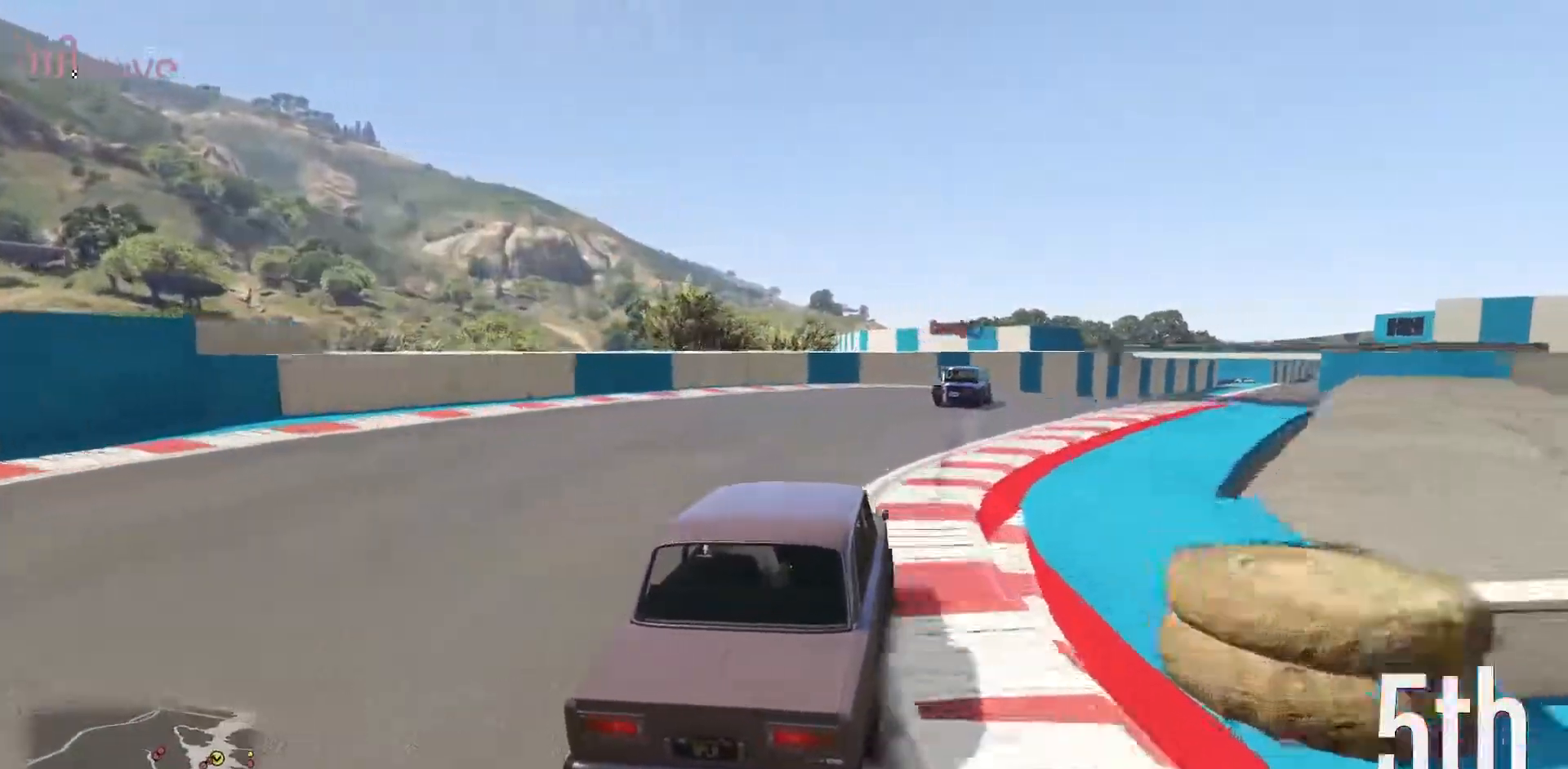
{"buttons": ["R2"], "left_stick": "right", "events": [[83, "left_stick", "right"], [250, "left_stick", "center"], [333, "left_stick", "right"]]}
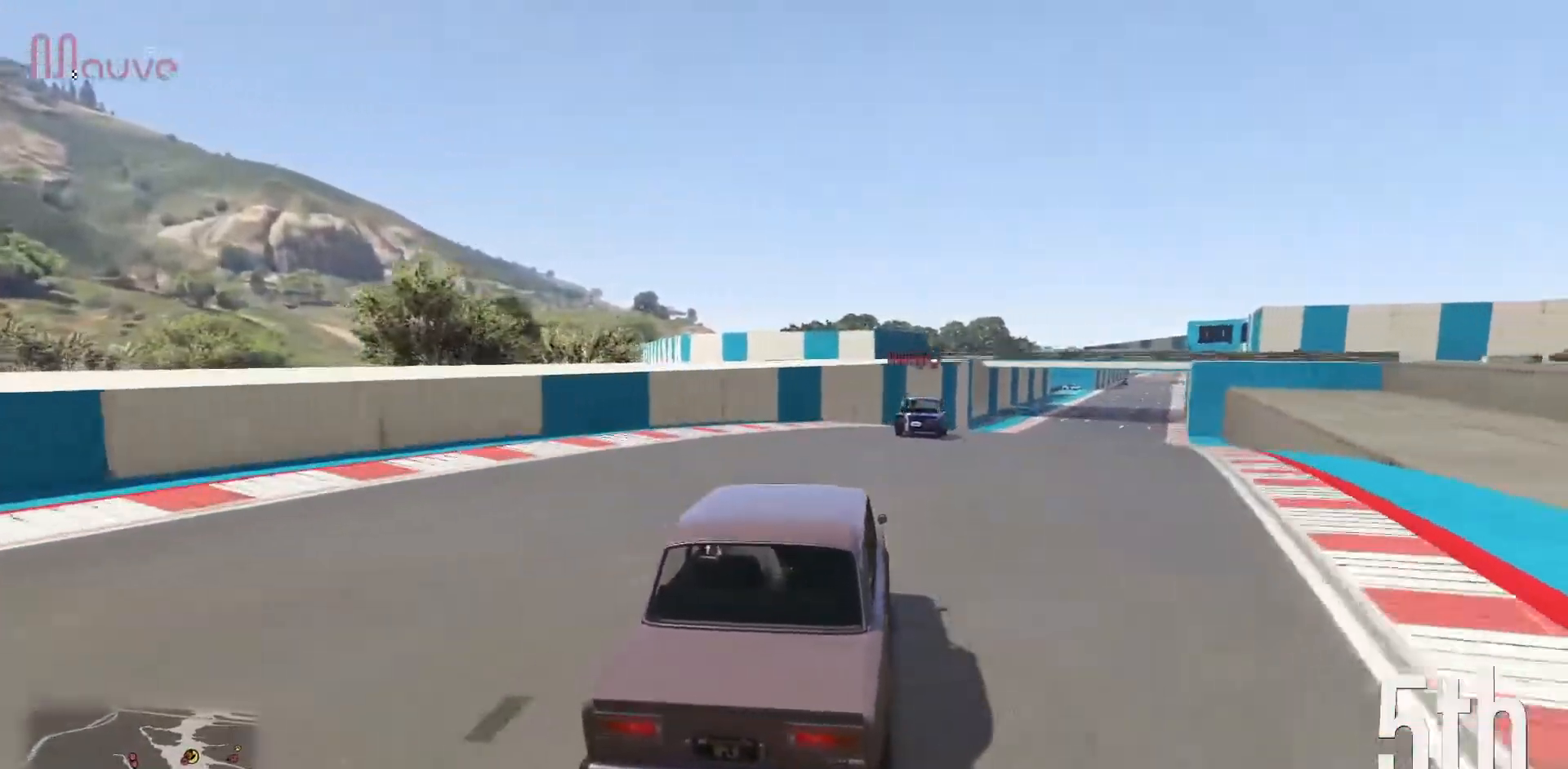
{"buttons": ["R2"], "left_stick": "right", "events": [[33, "left_stick", "center"], [117, "left_stick", "right"], [267, "left_stick", "center"], [400, "left_stick", "right"]]}
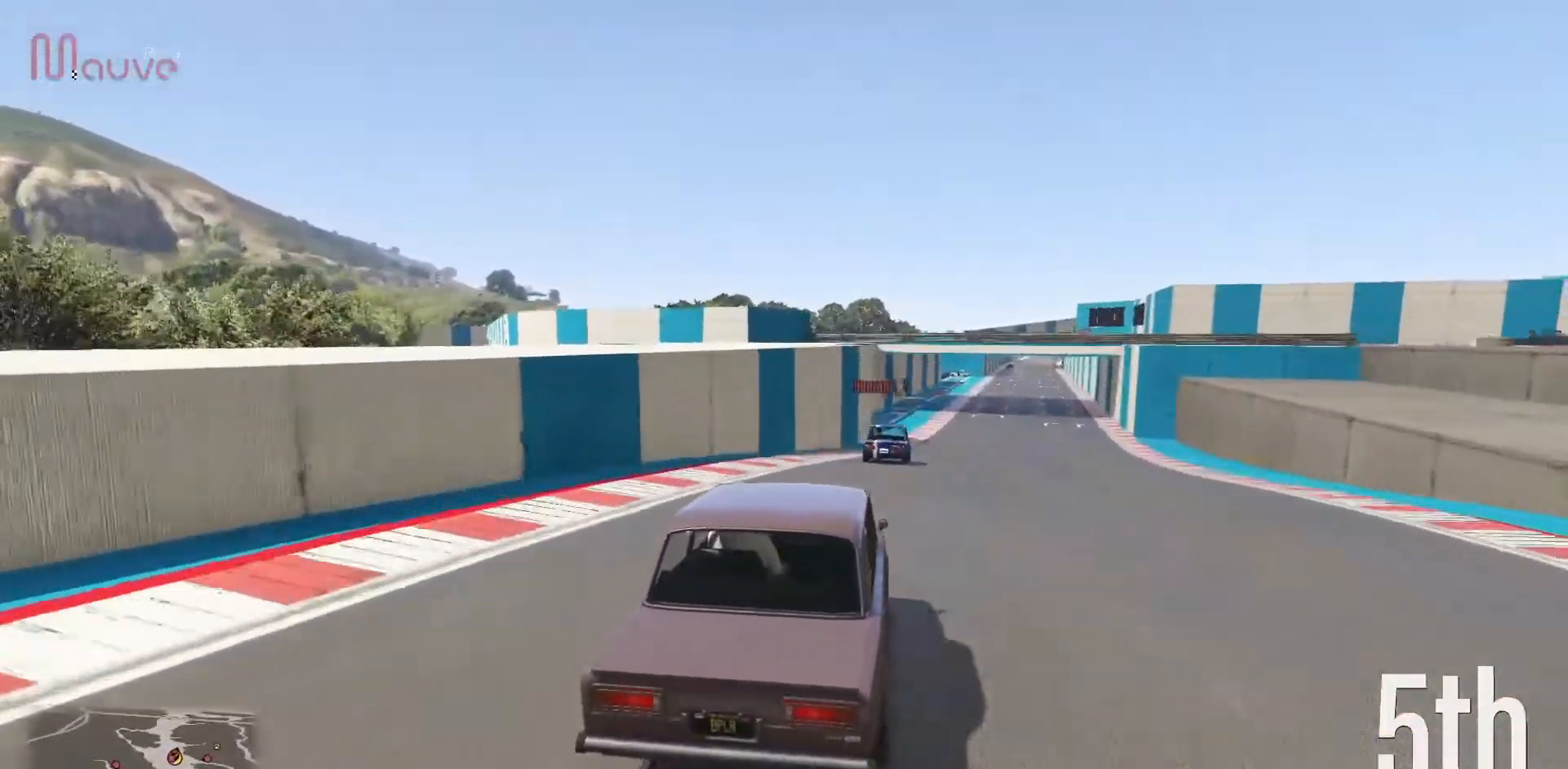
{"buttons": ["R2"], "left_stick": "center", "events": [[33, "left_stick", "center"], [283, "left_stick", "right"], [367, "left_stick", "center"]]}
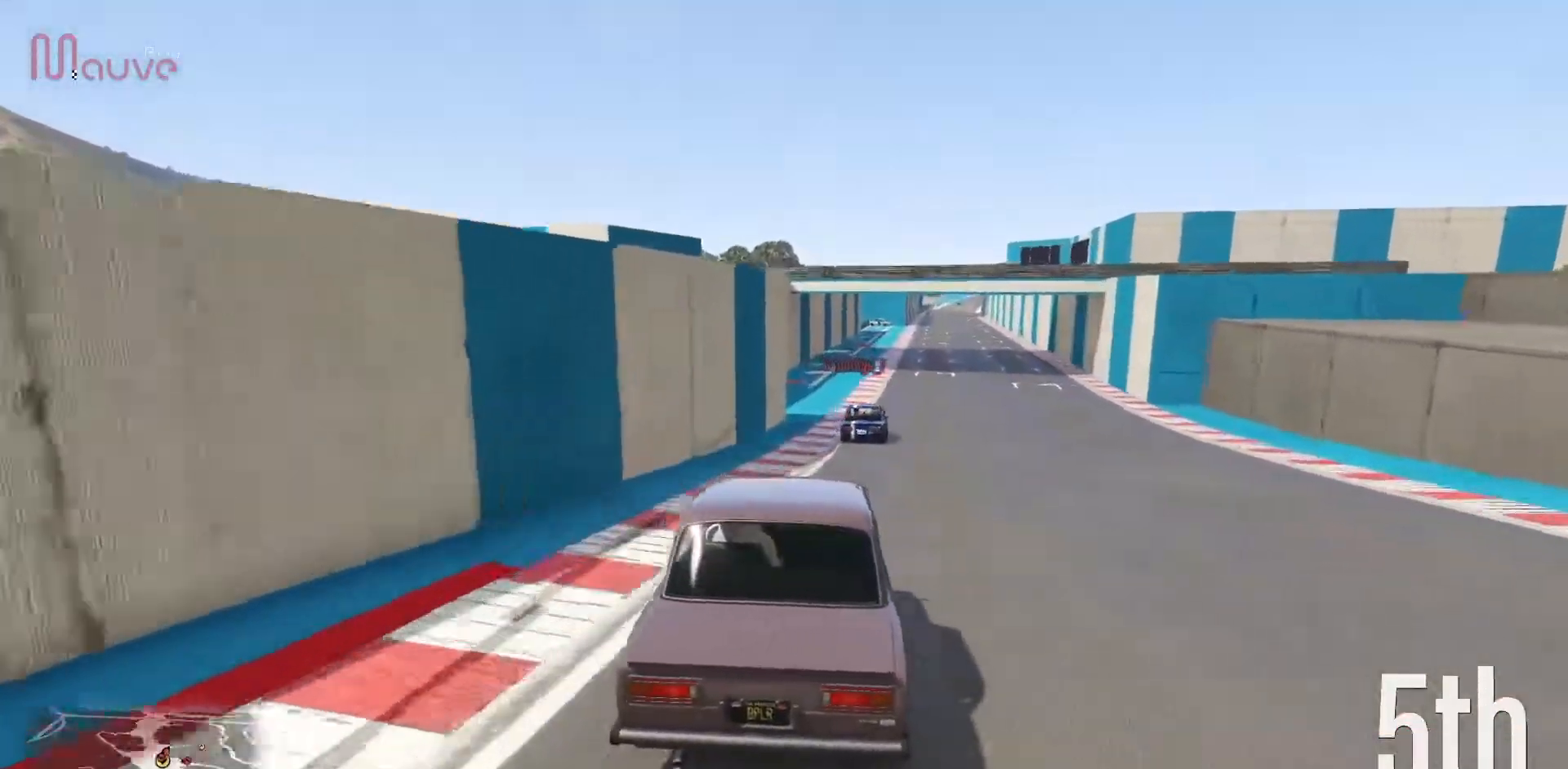
{"buttons": ["R2"], "left_stick": "right", "events": [[217, "left_stick", "right"], [383, "left_stick", "center"], [483, "left_stick", "right"]]}
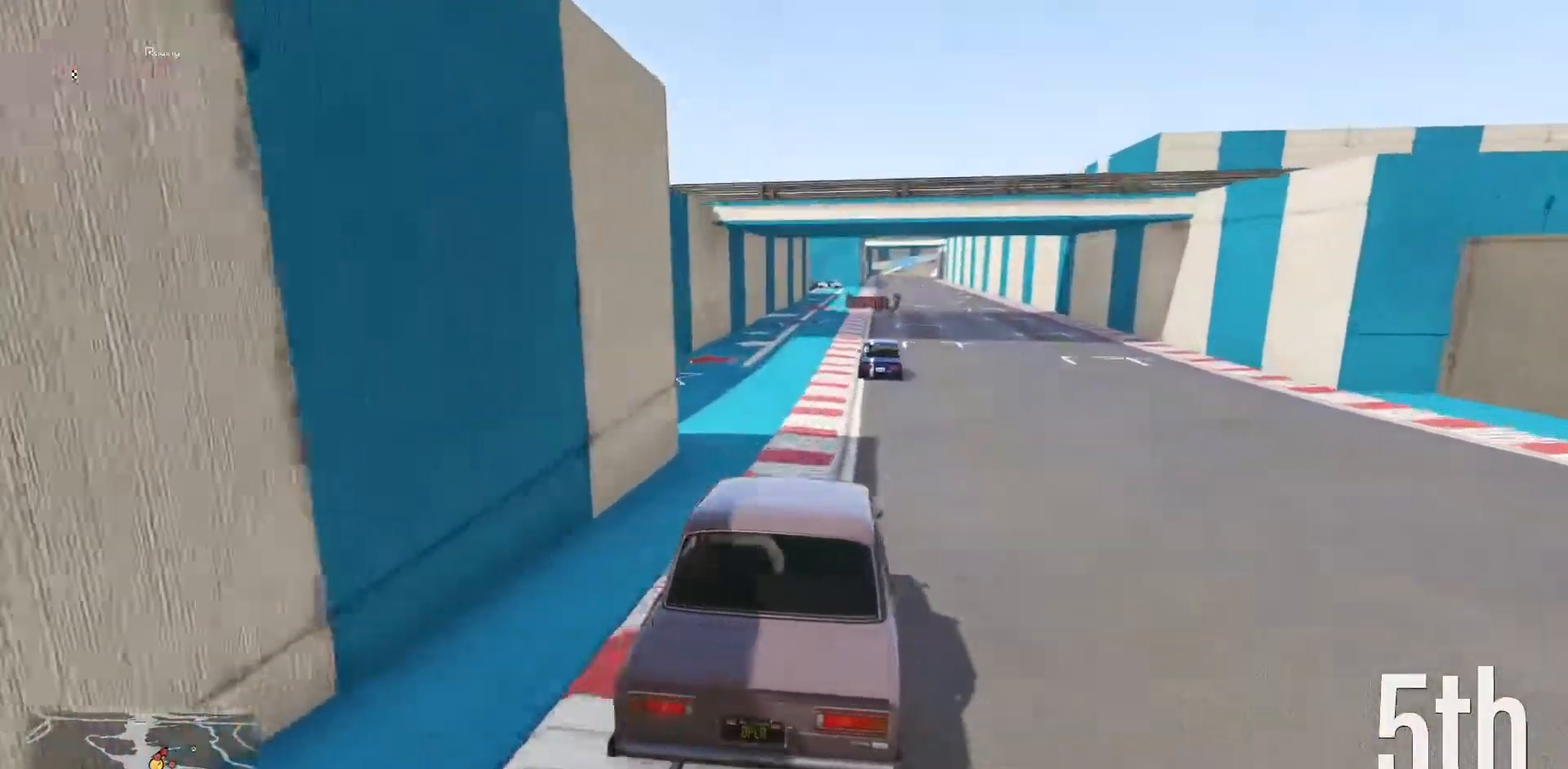
{"buttons": ["R2"], "left_stick": "up-left", "events": [[83, "left_stick", "center"], [483, "left_stick", "up-left"]]}
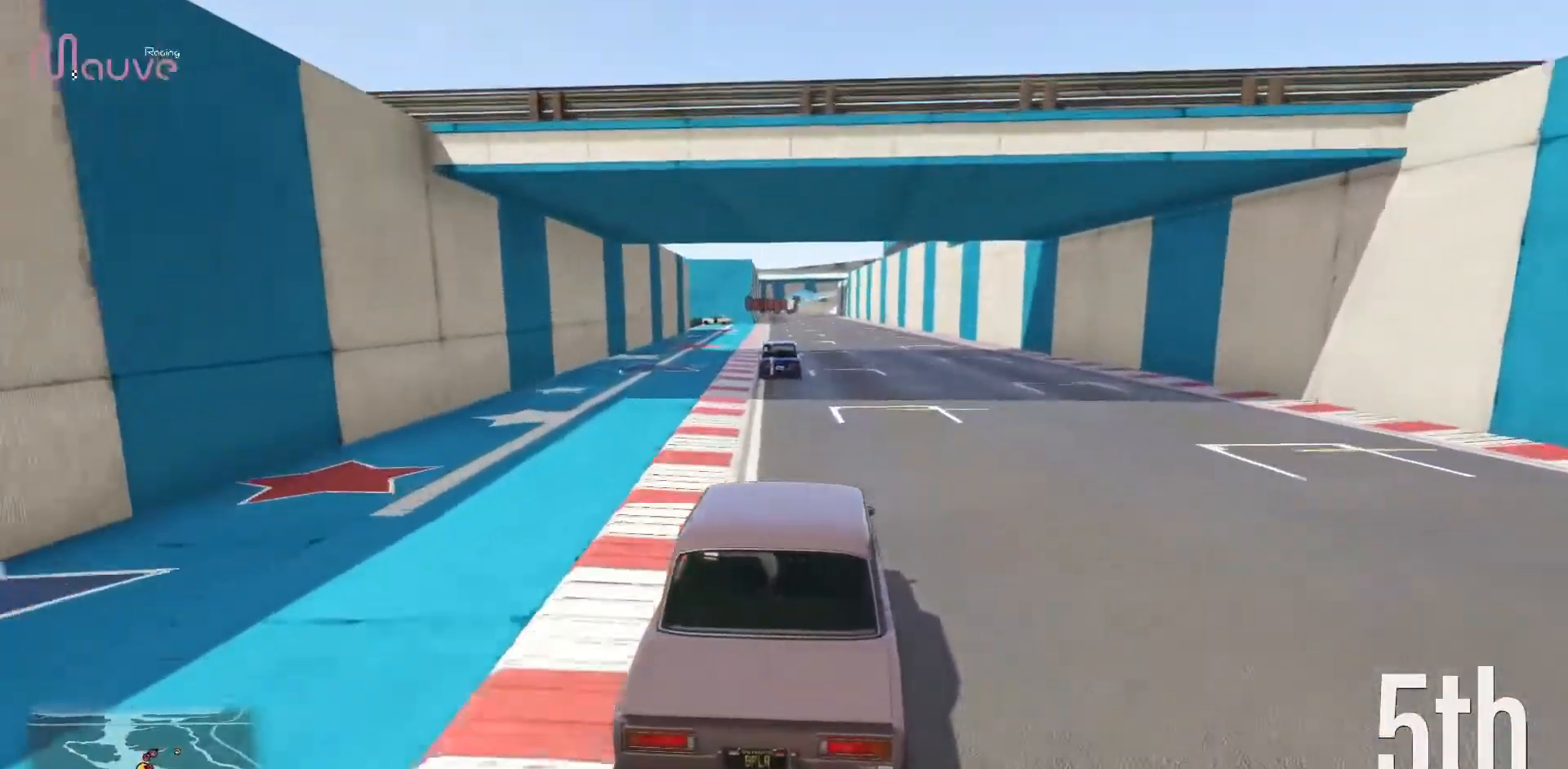
{"buttons": ["R2"], "left_stick": "center", "events": [[50, "left_stick", "center"]]}
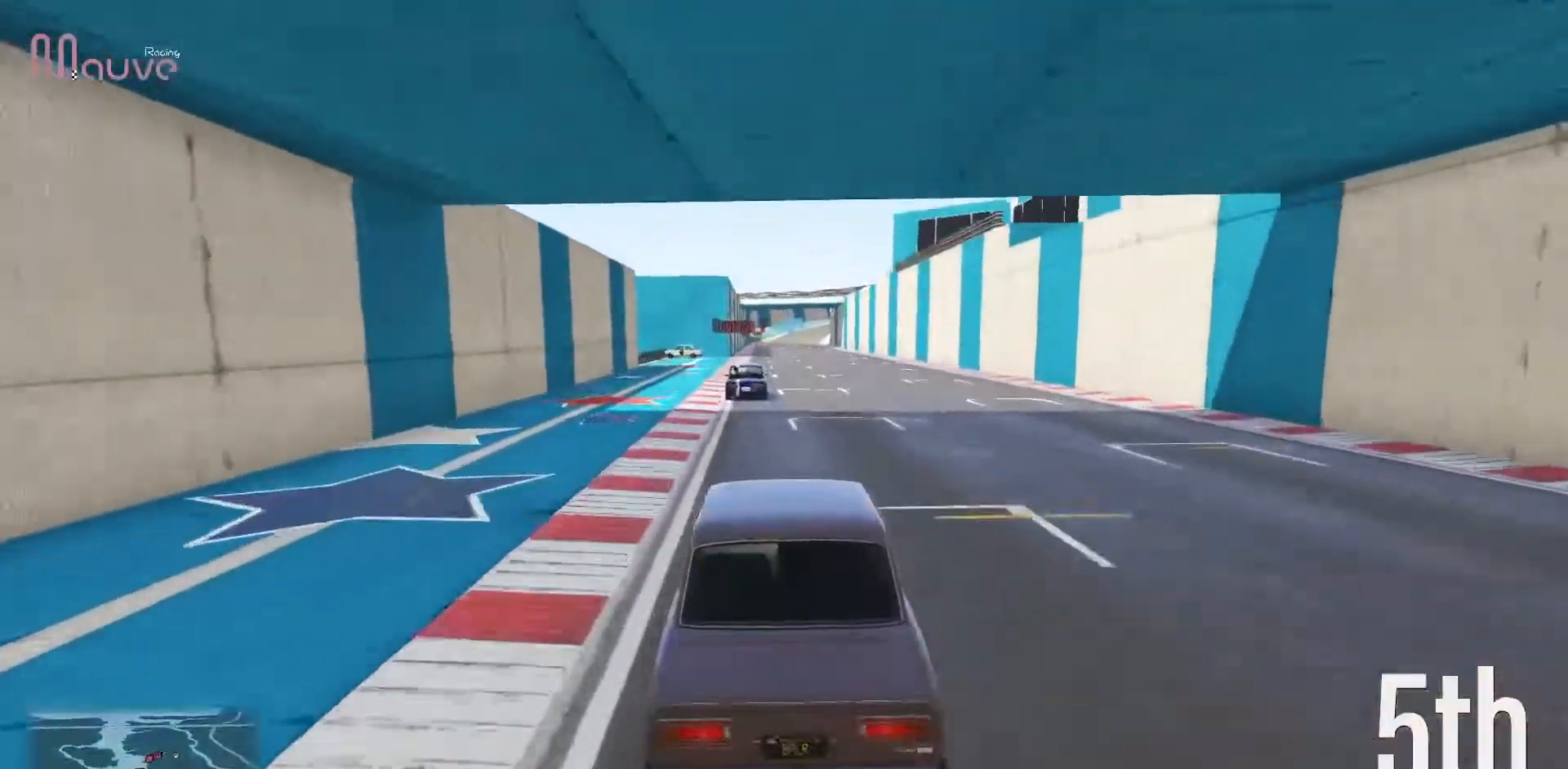
{"buttons": ["R2"], "left_stick": "center", "events": []}
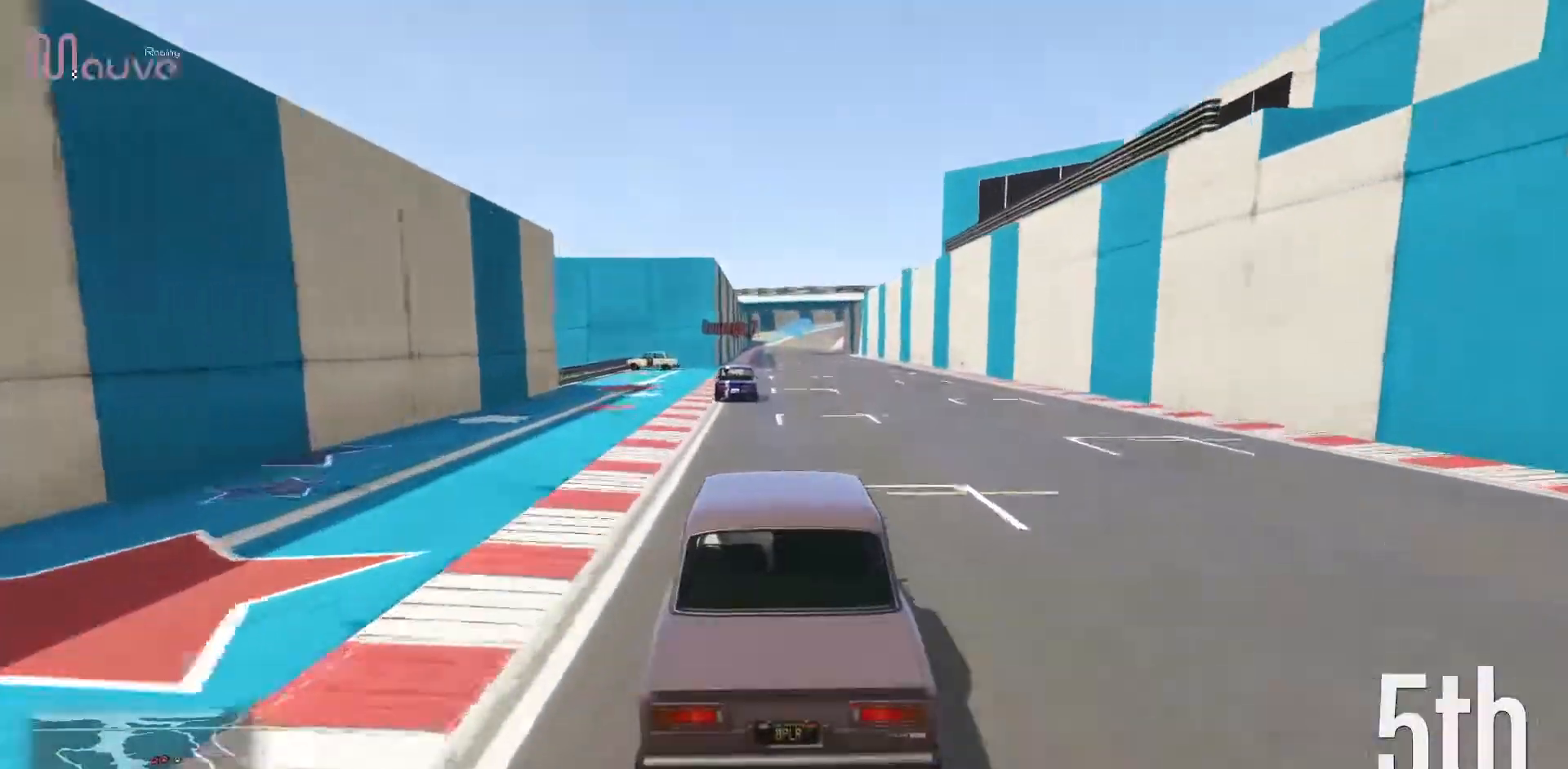
{"buttons": ["R2"], "left_stick": "center", "events": []}
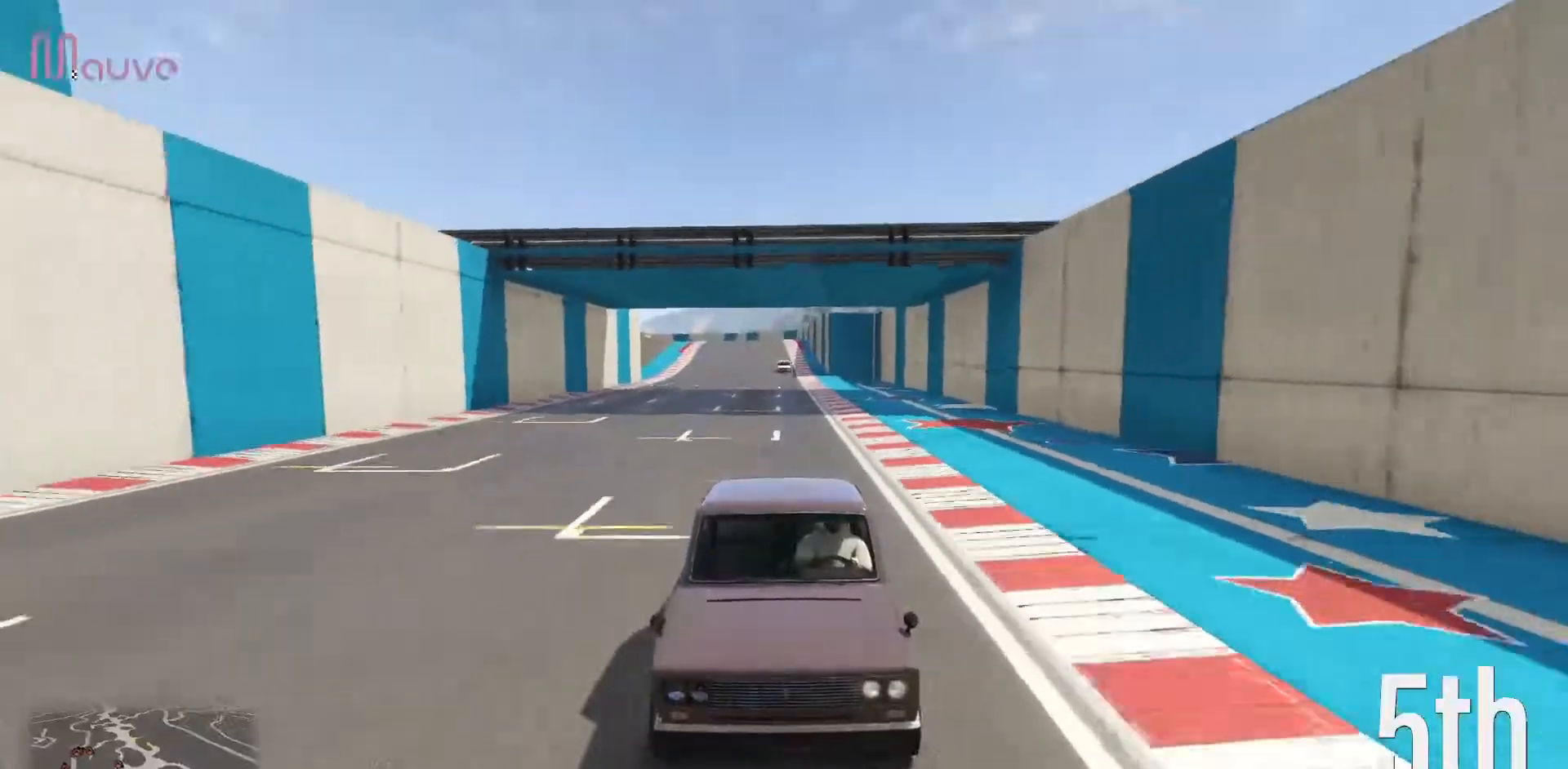
{"buttons": ["R2"], "left_stick": "left", "events": [[150, "left_stick", "left"], [200, "left_stick", "center"], [500, "left_stick", "left"]]}
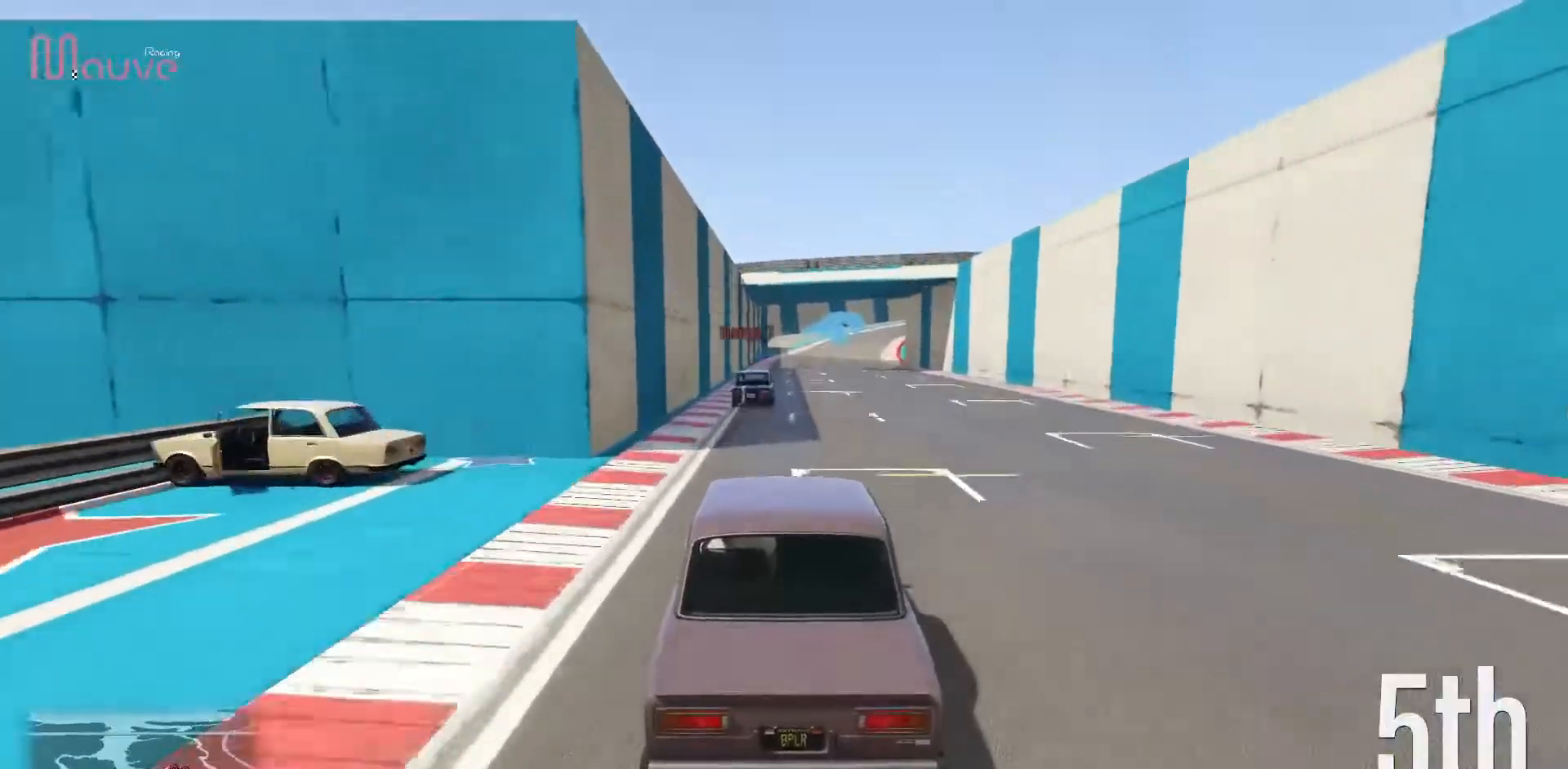
{"buttons": ["R2"], "left_stick": "center", "events": [[50, "left_stick", "center"]]}
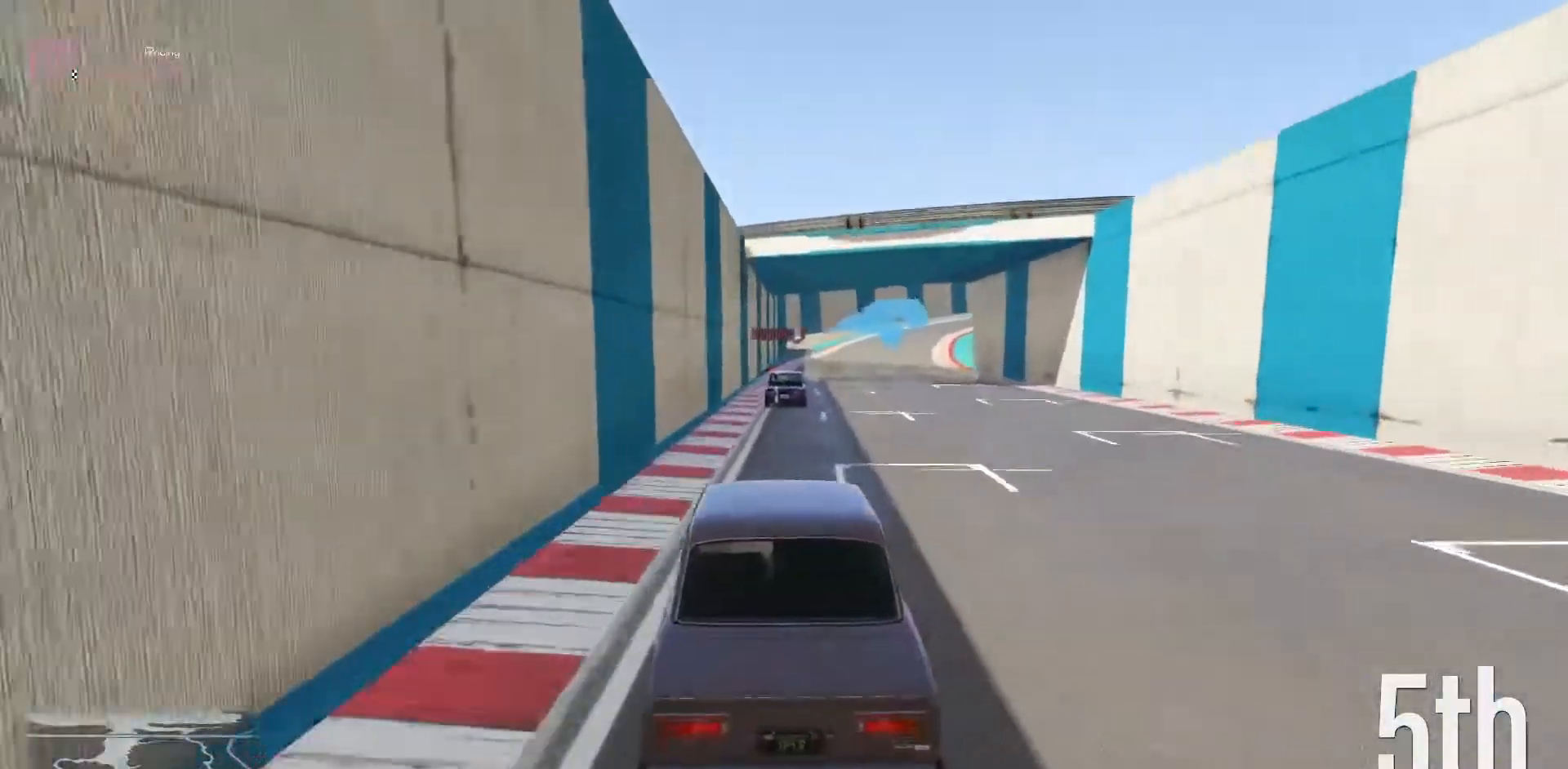
{"buttons": ["R2"], "left_stick": "center", "events": [[367, "left_stick", "right"], [467, "left_stick", "center"]]}
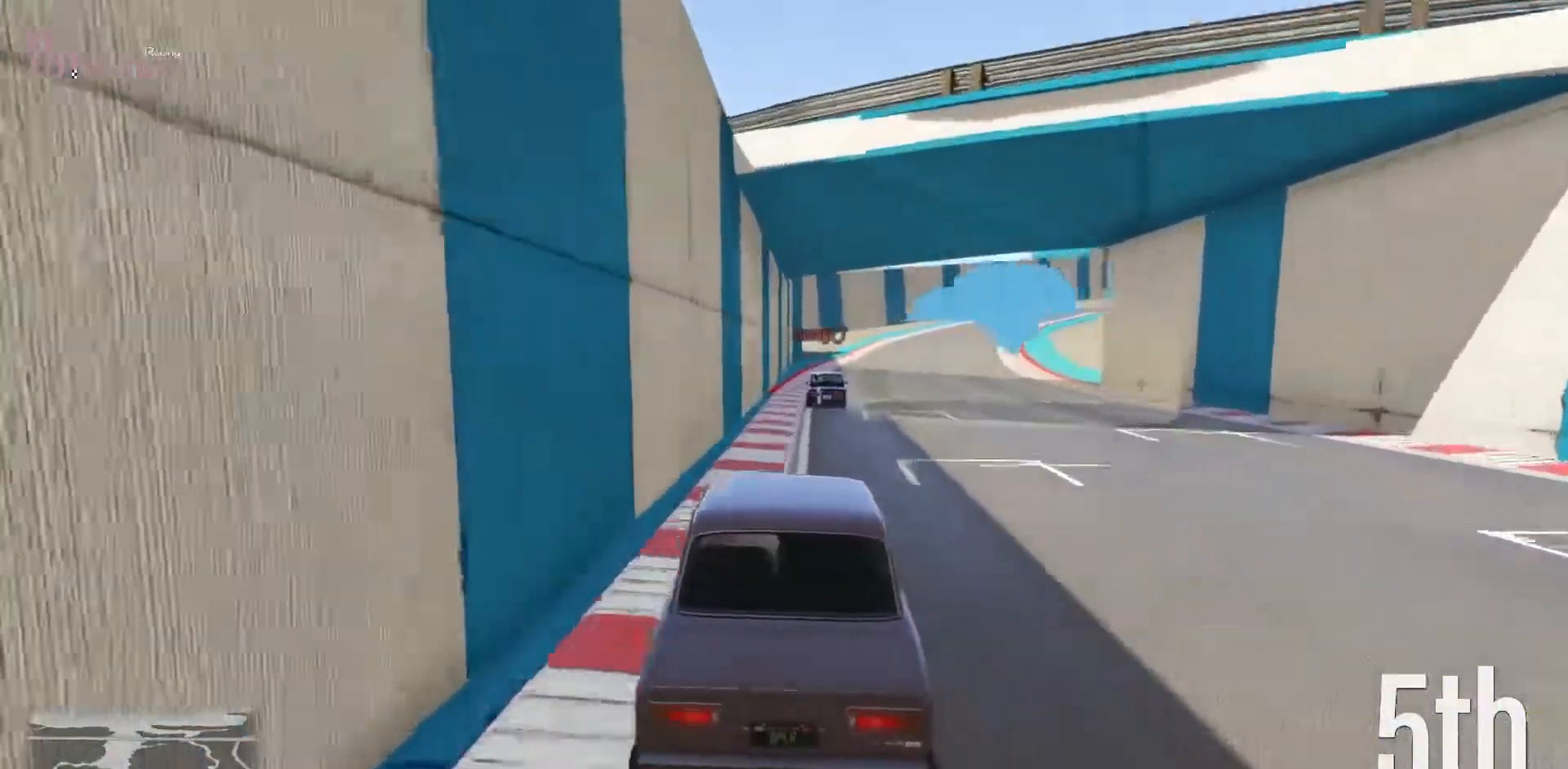
{"buttons": ["R2"], "left_stick": "right", "events": [[483, "left_stick", "right"]]}
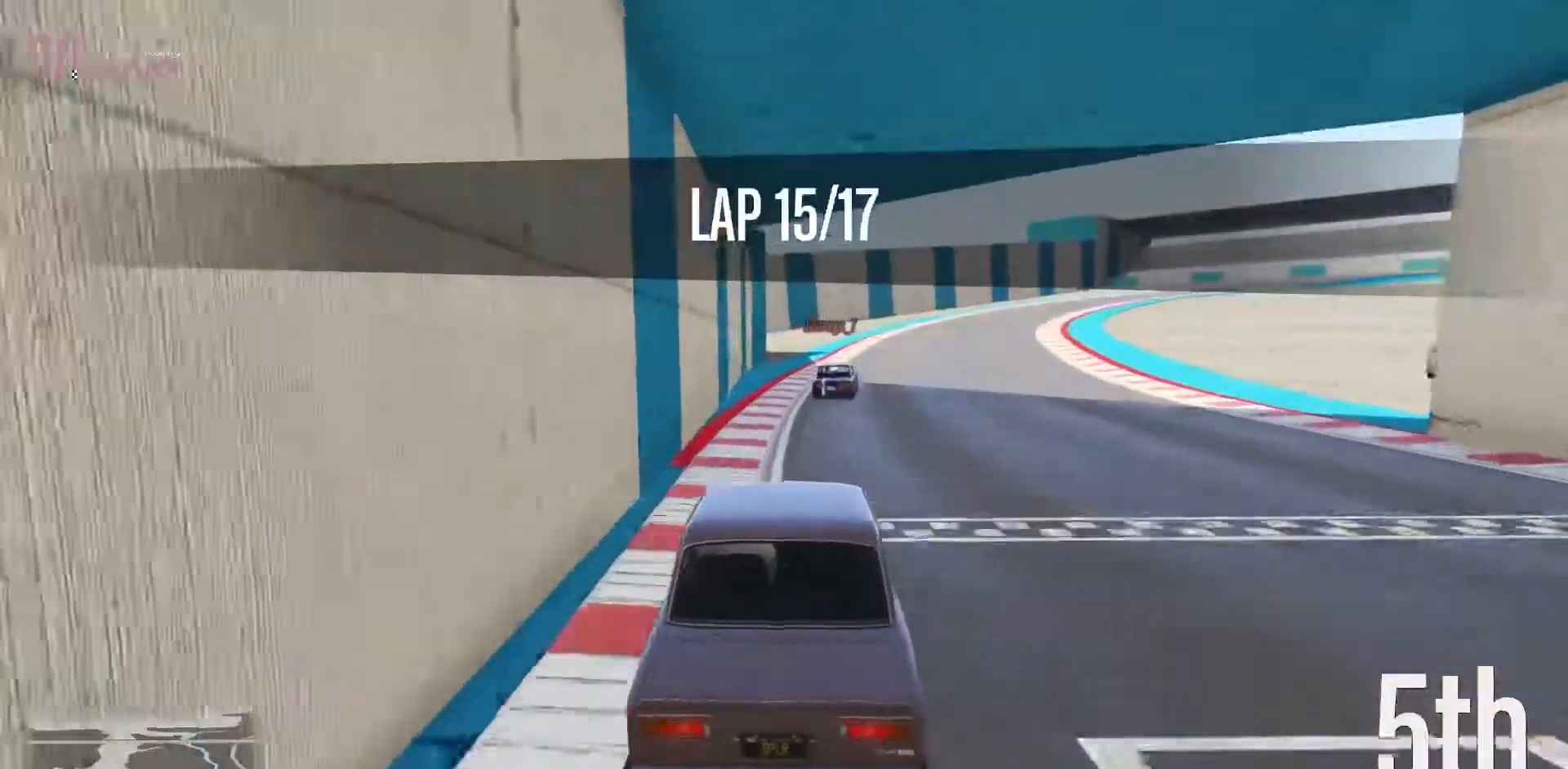
{"buttons": ["R2"], "left_stick": "center", "events": [[100, "left_stick", "center"], [217, "left_stick", "right"], [367, "left_stick", "center"]]}
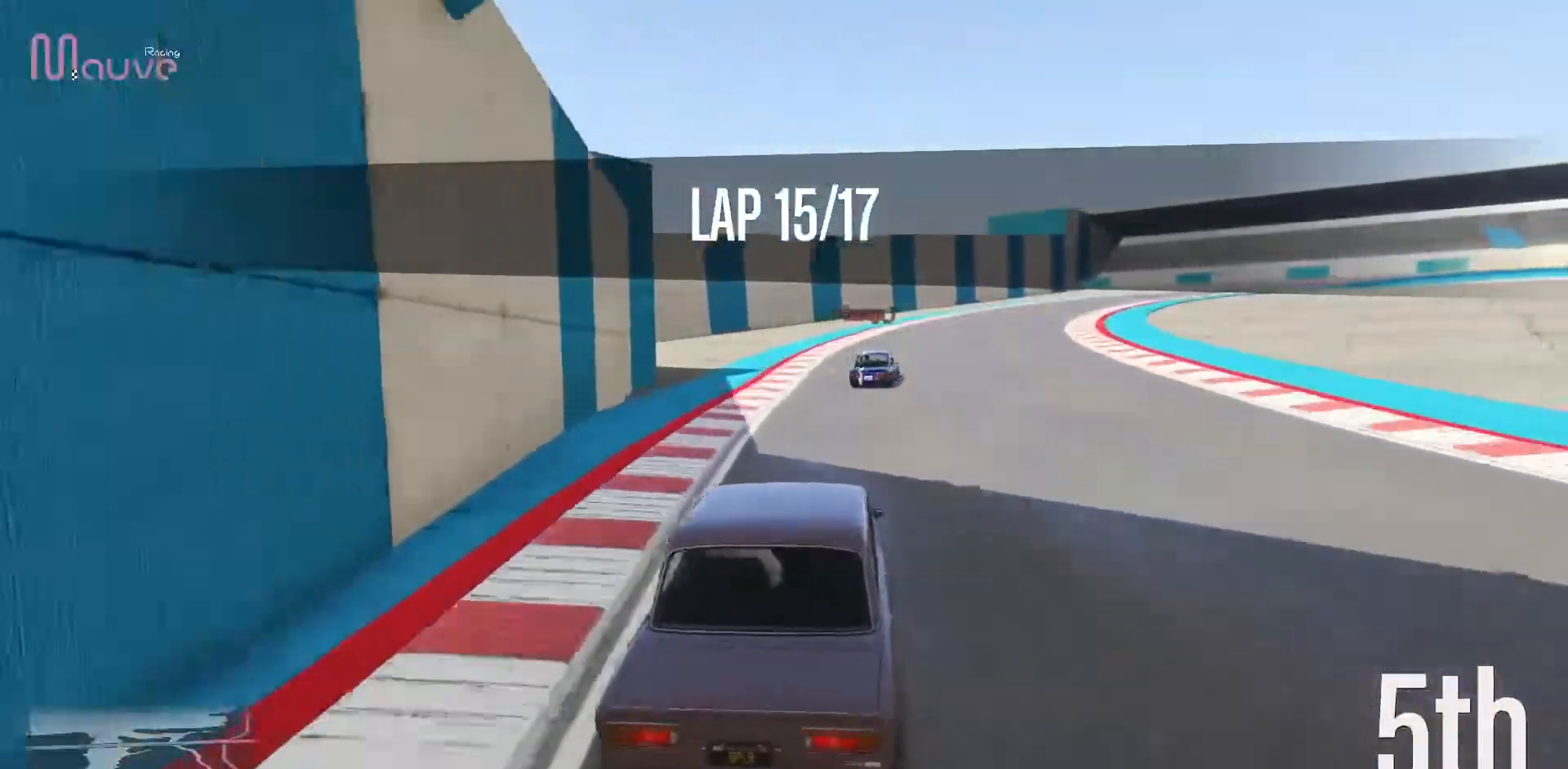
{"buttons": ["R2"], "left_stick": "right", "events": [[100, "left_stick", "right"], [283, "left_stick", "center"], [383, "left_stick", "right"]]}
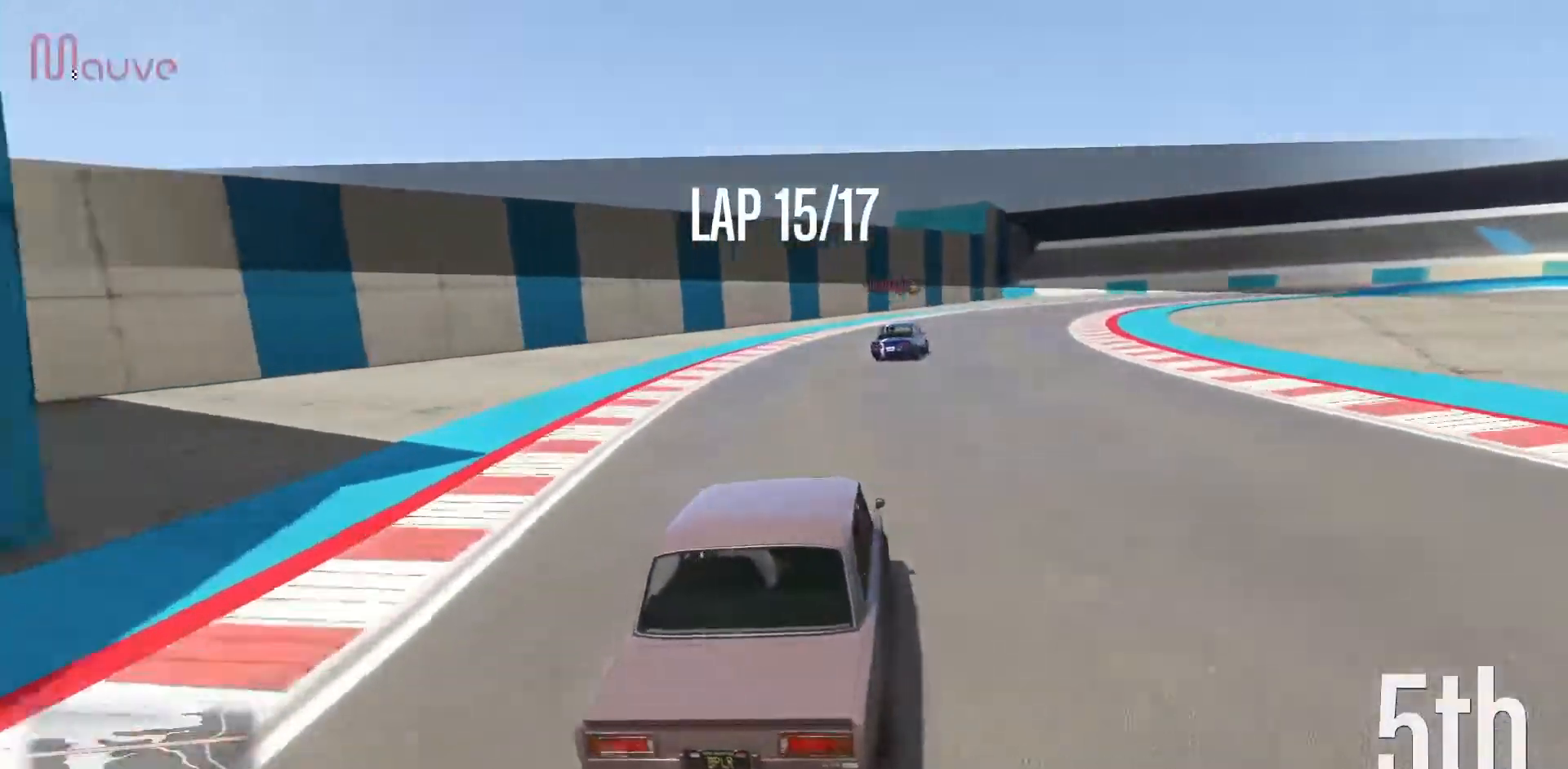
{"buttons": [], "left_stick": "right", "events": [[50, "left_stick", "center"], [150, "left_stick", "right"], [300, "left_stick", "center"], [400, "left_stick", "right"], [500, "R2", "up"]]}
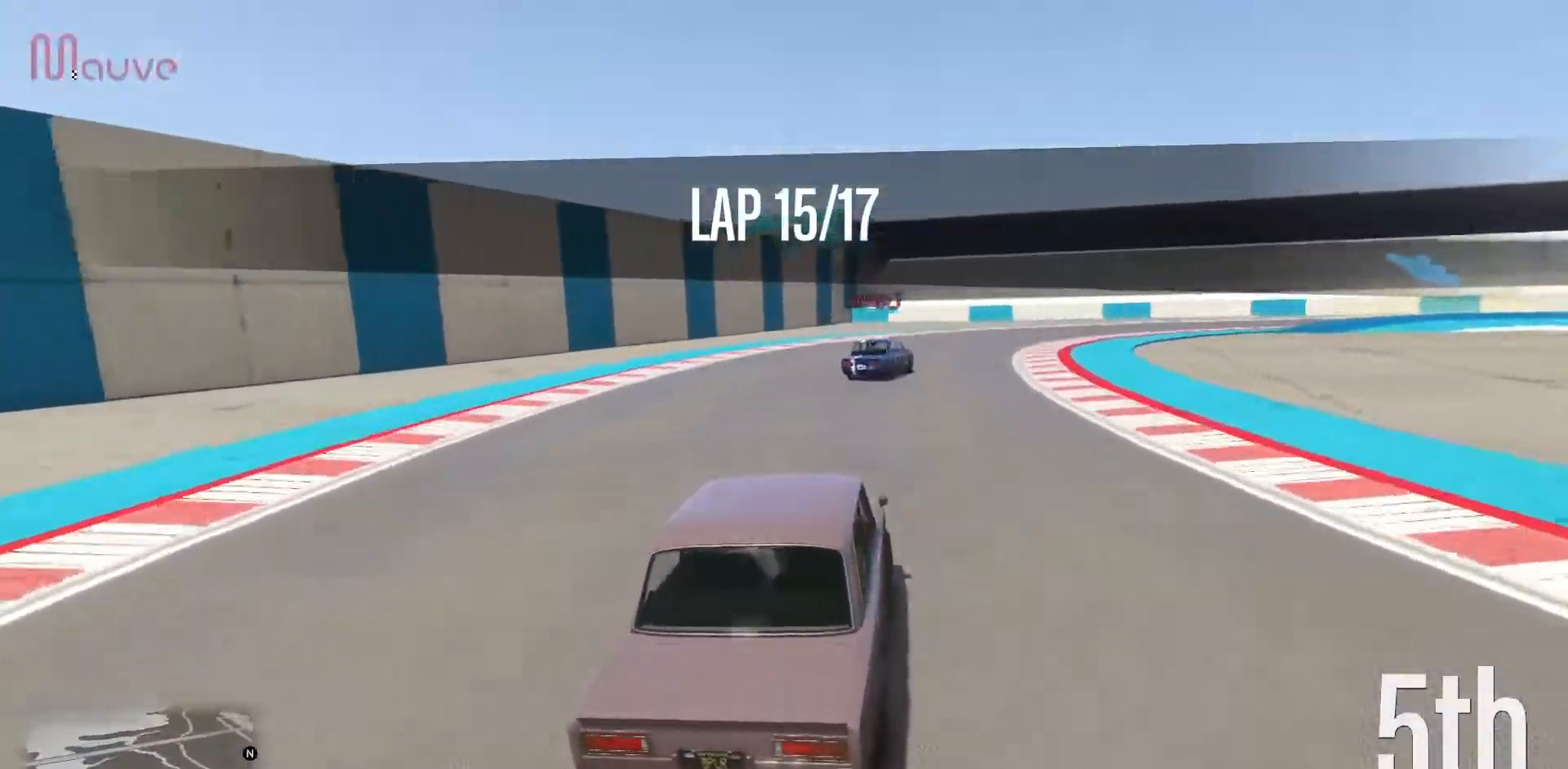
{"buttons": ["L2"], "left_stick": "center", "events": [[33, "left_stick", "center"], [100, "L2", "down"], [117, "left_stick", "right"], [250, "L2", "up"], [250, "left_stick", "center"], [300, "L2", "down"], [333, "left_stick", "right"], [450, "L2", "up"], [467, "left_stick", "center"], [483, "L2", "down"]]}
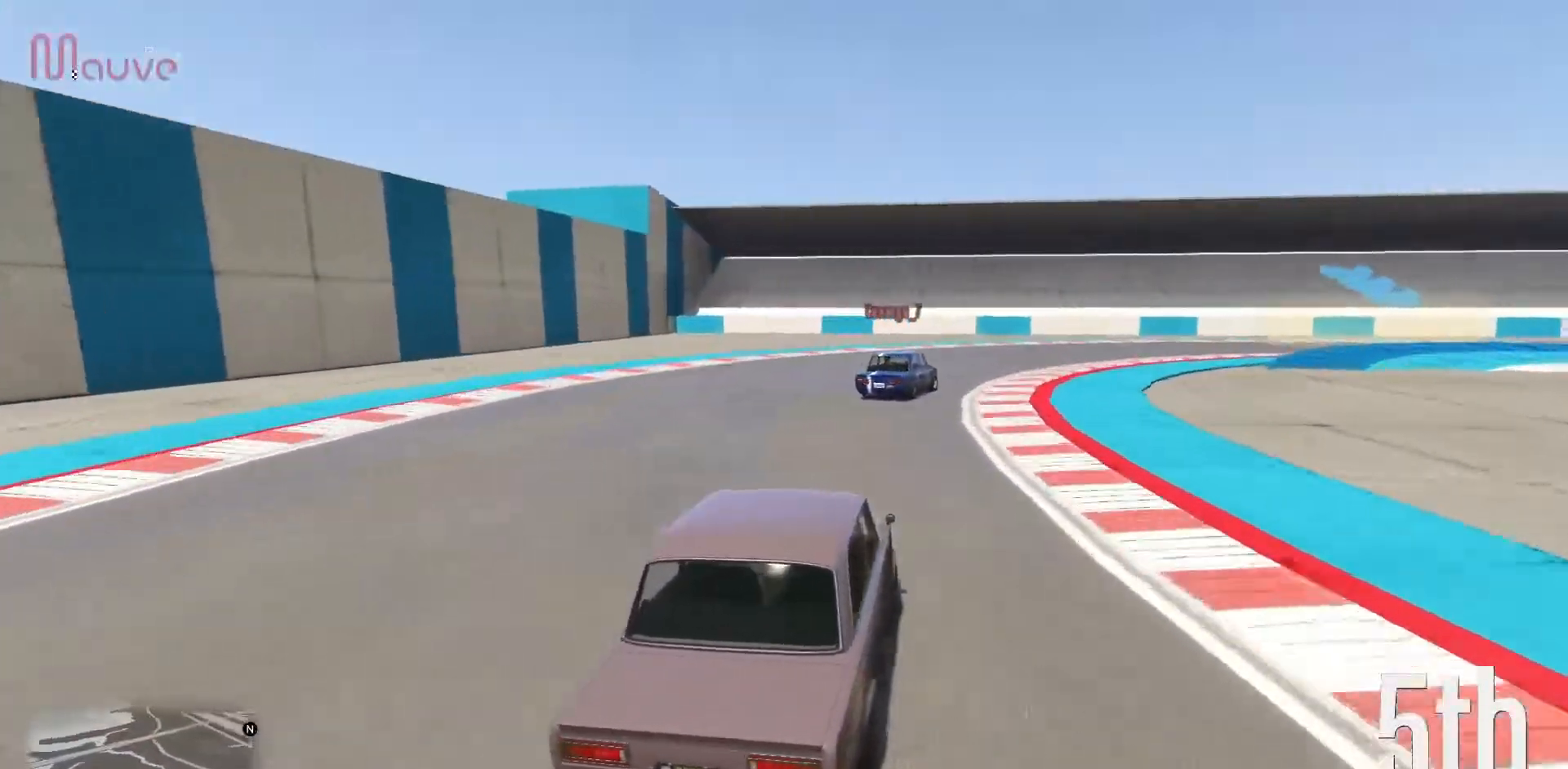
{"buttons": [], "left_stick": "center", "events": [[67, "left_stick", "right"], [200, "L2", "up"], [217, "left_stick", "center"], [317, "L2", "down"], [317, "left_stick", "right"], [433, "L2", "up"], [467, "left_stick", "center"]]}
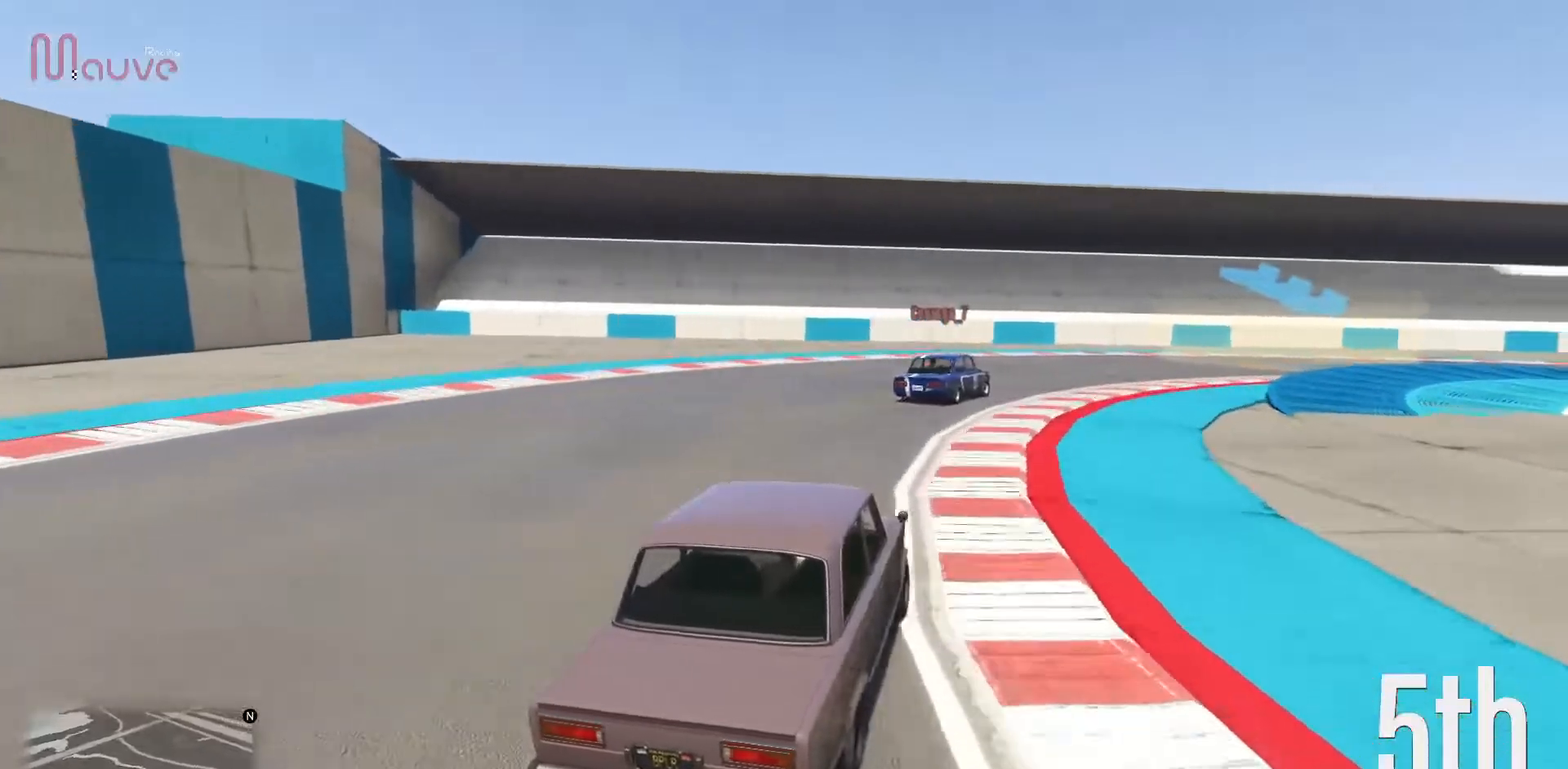
{"buttons": [], "left_stick": "right", "events": [[83, "left_stick", "right"], [250, "left_stick", "center"], [317, "left_stick", "right"]]}
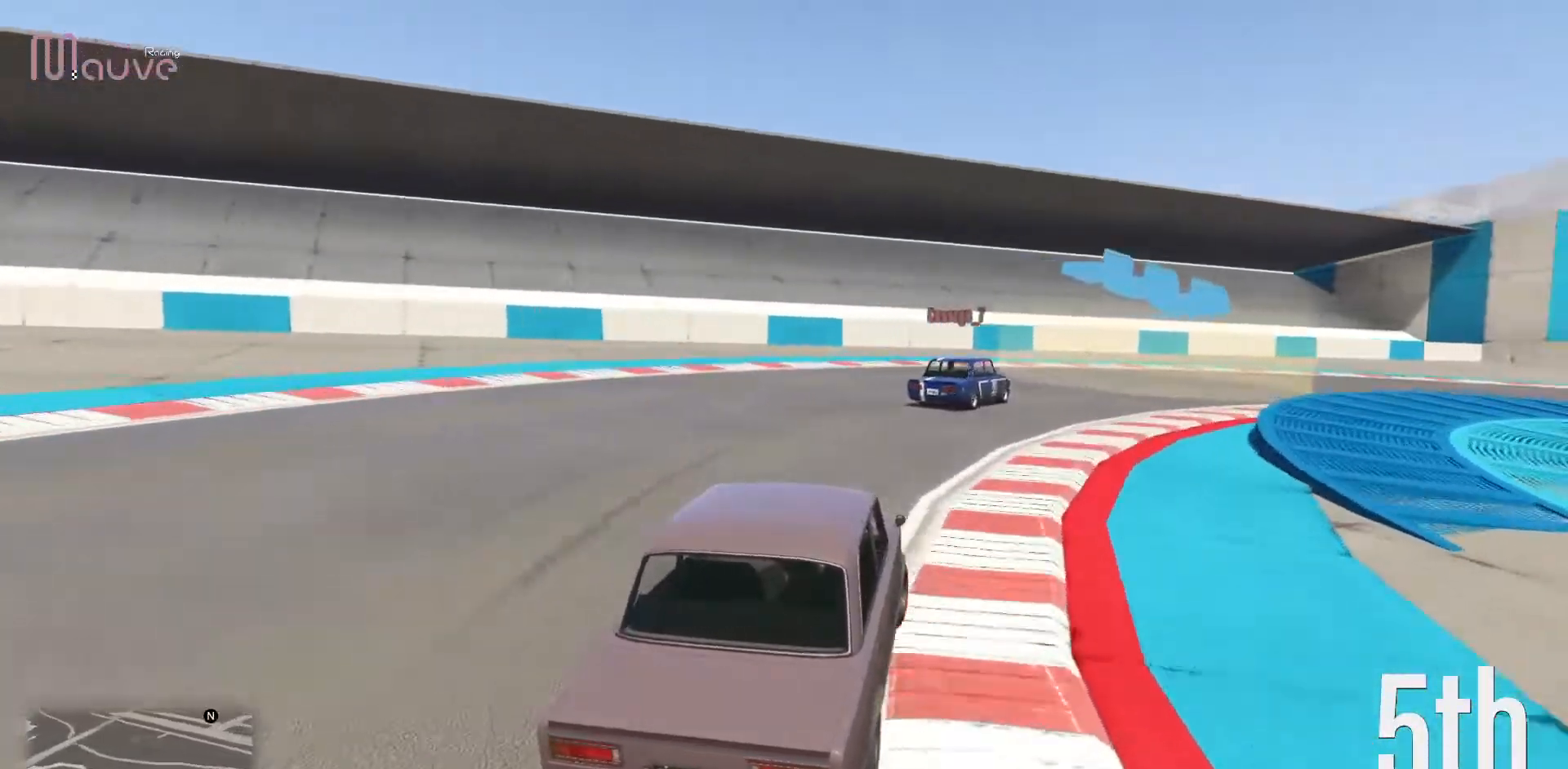
{"buttons": ["R2"], "left_stick": "right", "events": [[133, "R2", "down"], [200, "left_stick", "center"], [250, "left_stick", "right"]]}
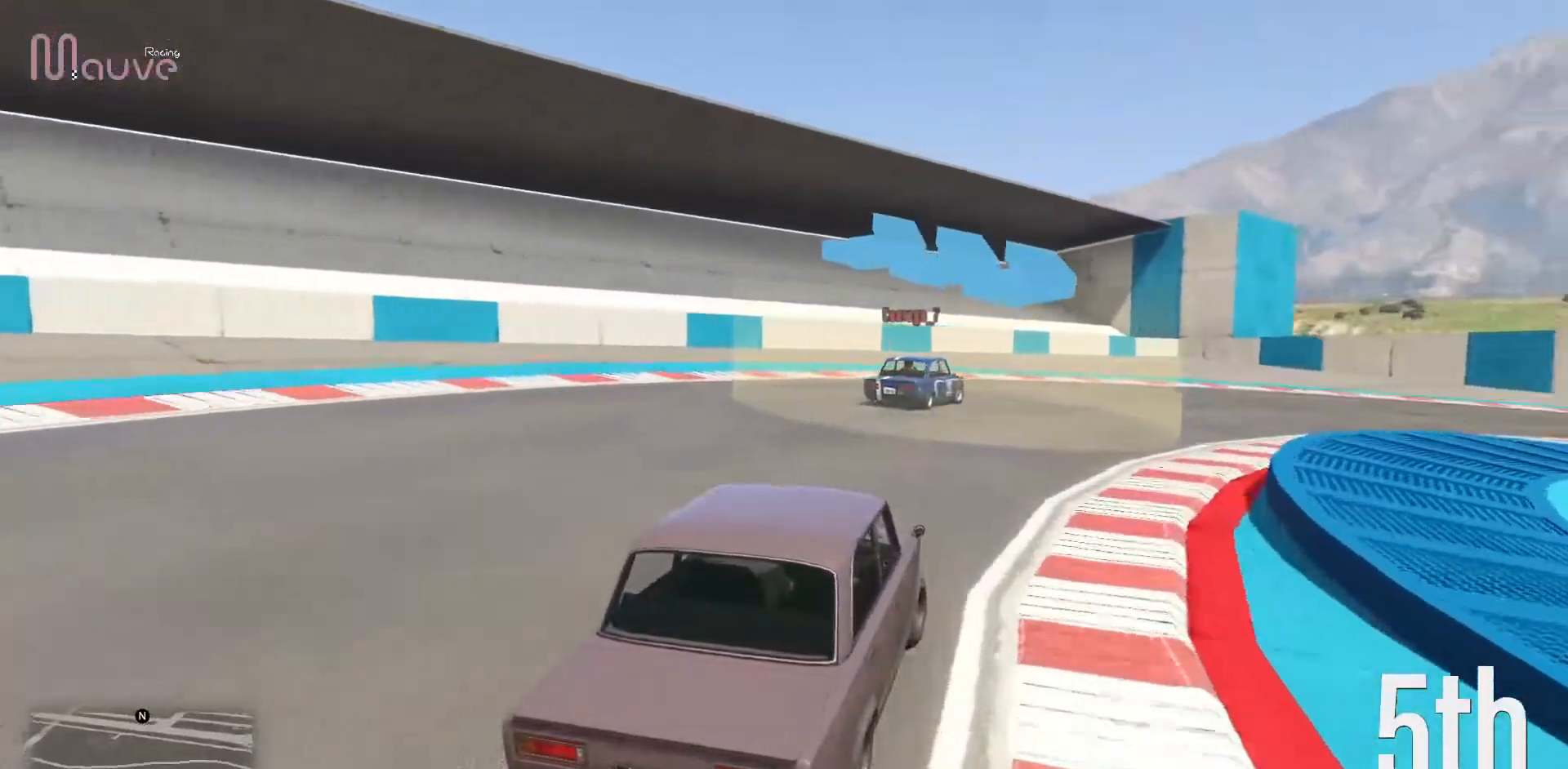
{"buttons": ["R2"], "left_stick": "right", "events": [[383, "left_stick", "center"], [450, "left_stick", "right"]]}
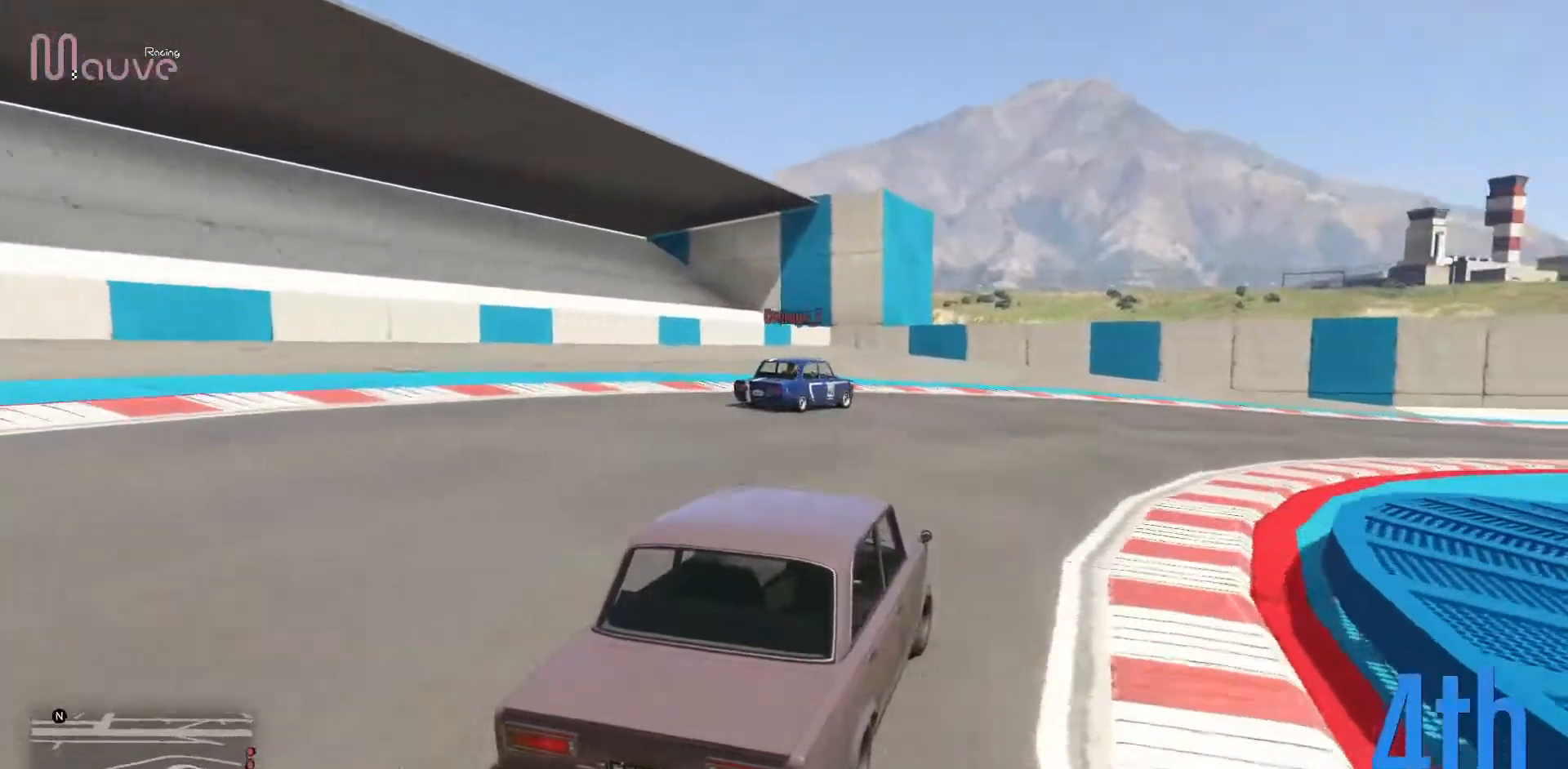
{"buttons": ["R2"], "left_stick": "right", "events": [[133, "left_stick", "center"], [250, "left_stick", "right"]]}
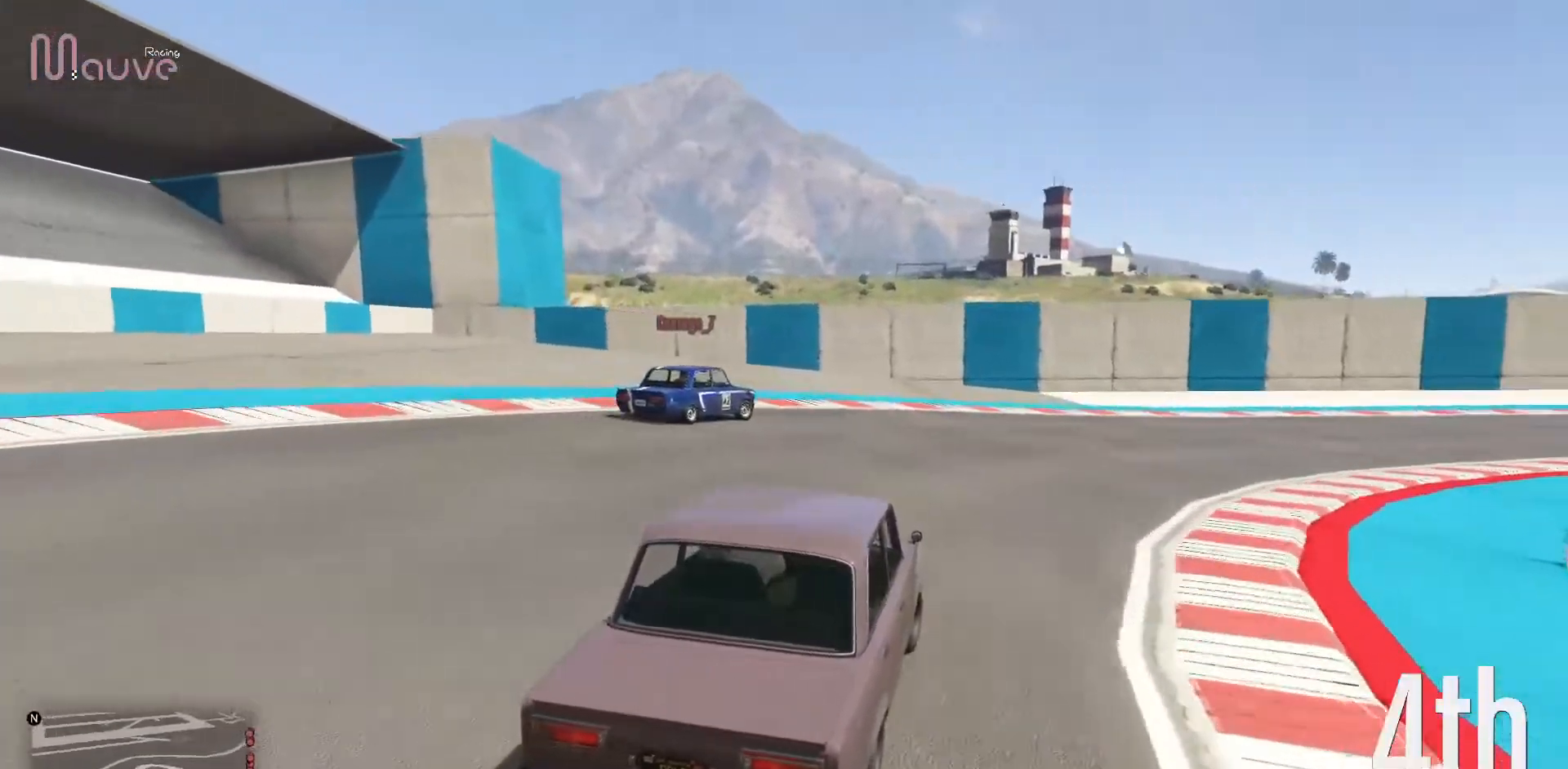
{"buttons": ["R2"], "left_stick": "center", "events": [[183, "left_stick", "center"], [250, "left_stick", "right"], [417, "left_stick", "center"]]}
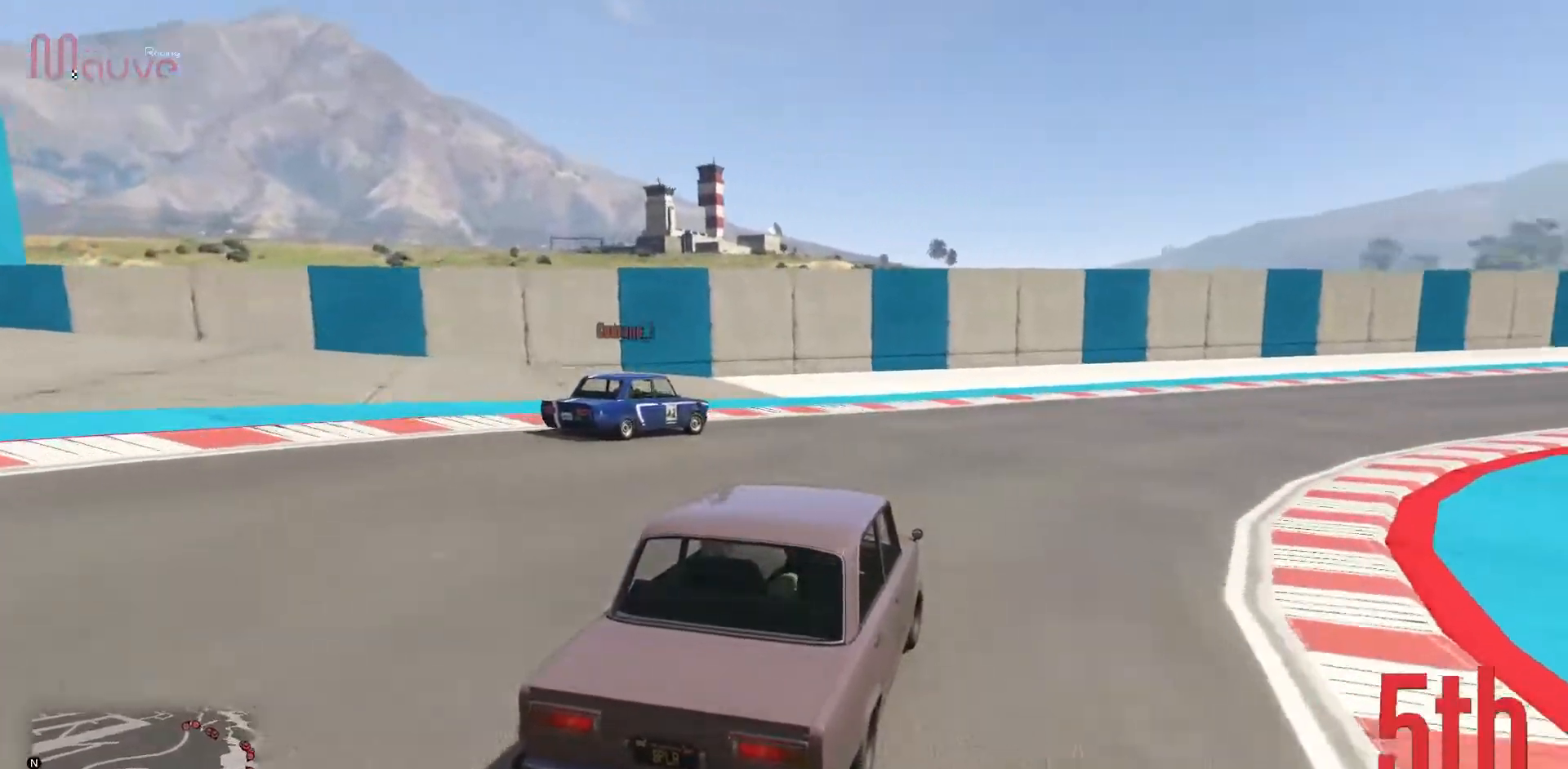
{"buttons": ["R2"], "left_stick": "center", "events": [[17, "left_stick", "right"], [200, "left_stick", "center"], [250, "left_stick", "right"], [417, "left_stick", "center"]]}
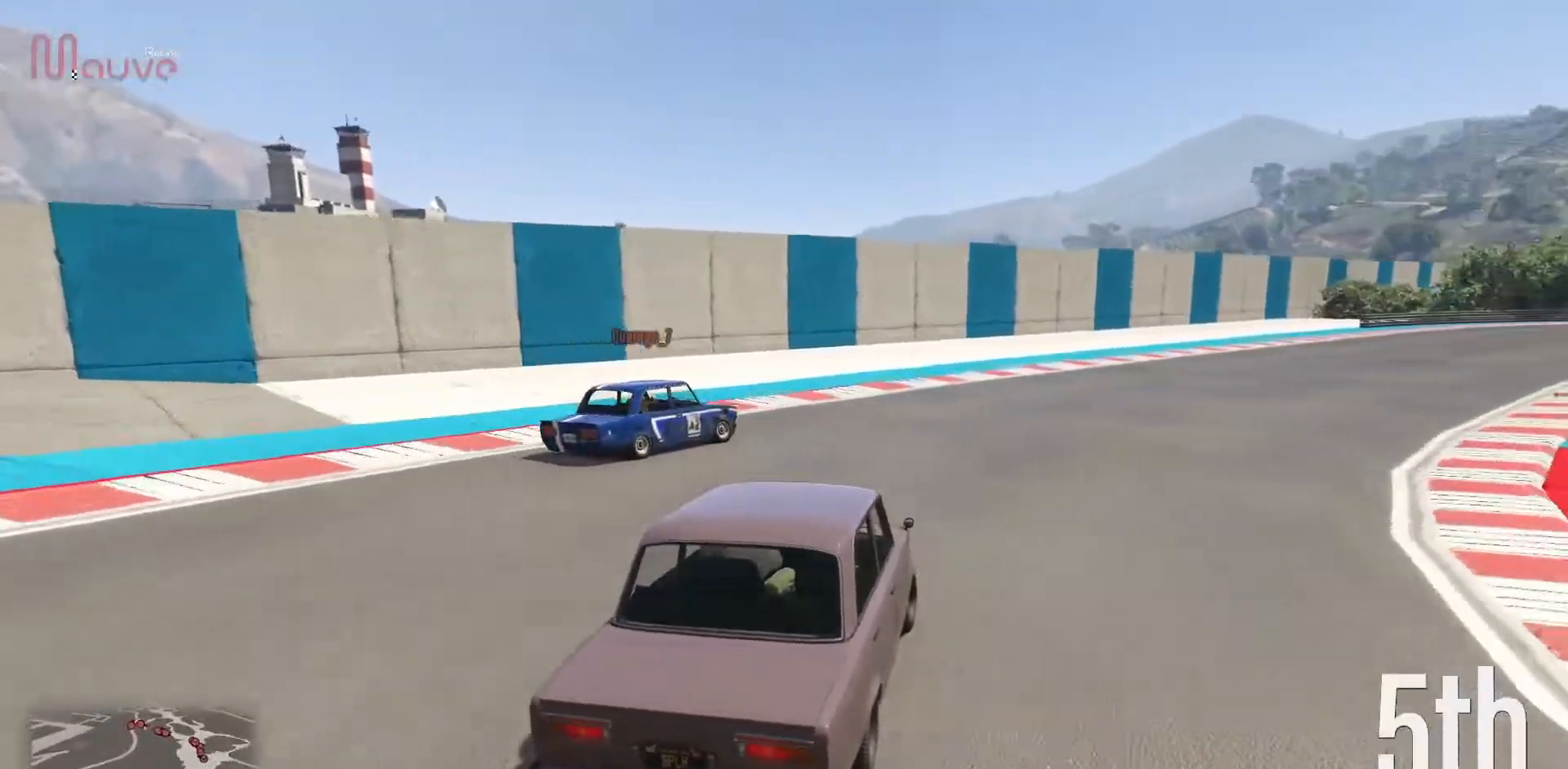
{"buttons": ["R2"], "left_stick": "center", "events": [[17, "left_stick", "right"], [450, "left_stick", "center"]]}
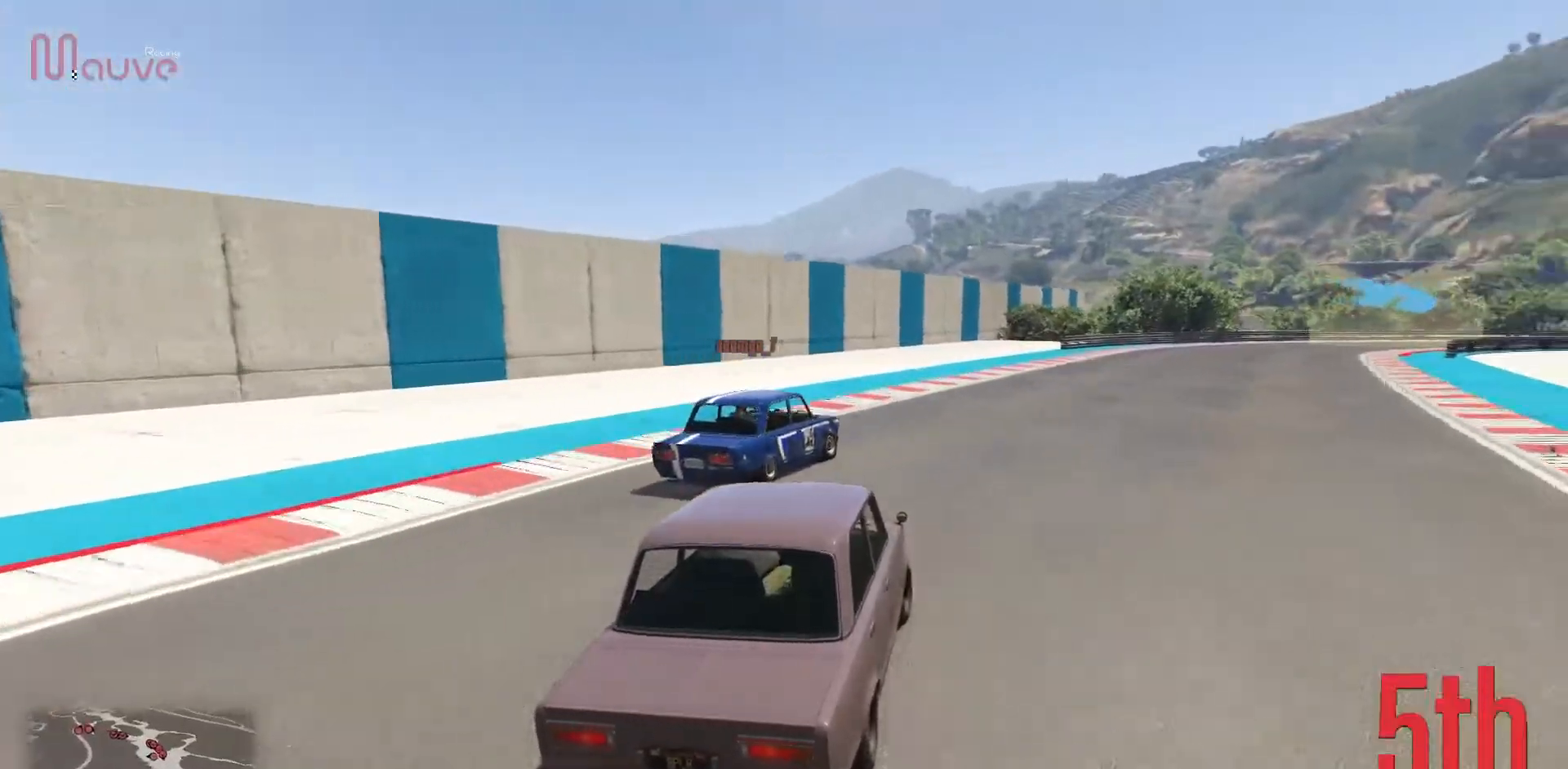
{"buttons": ["R2"], "left_stick": "right", "events": [[67, "left_stick", "right"], [217, "left_stick", "center"], [400, "left_stick", "right"]]}
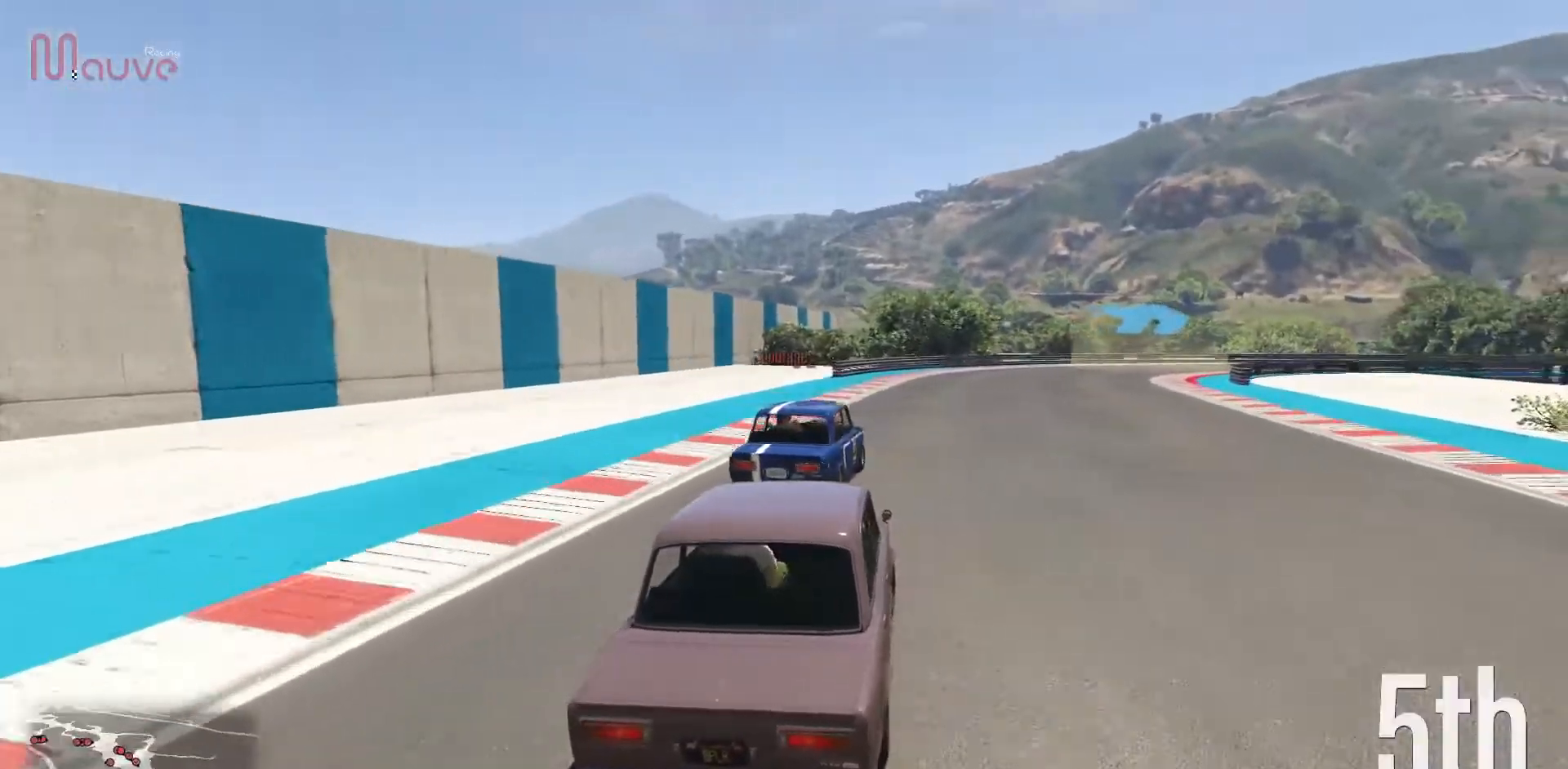
{"buttons": ["R2"], "left_stick": "right", "events": [[83, "left_stick", "center"], [383, "left_stick", "right"]]}